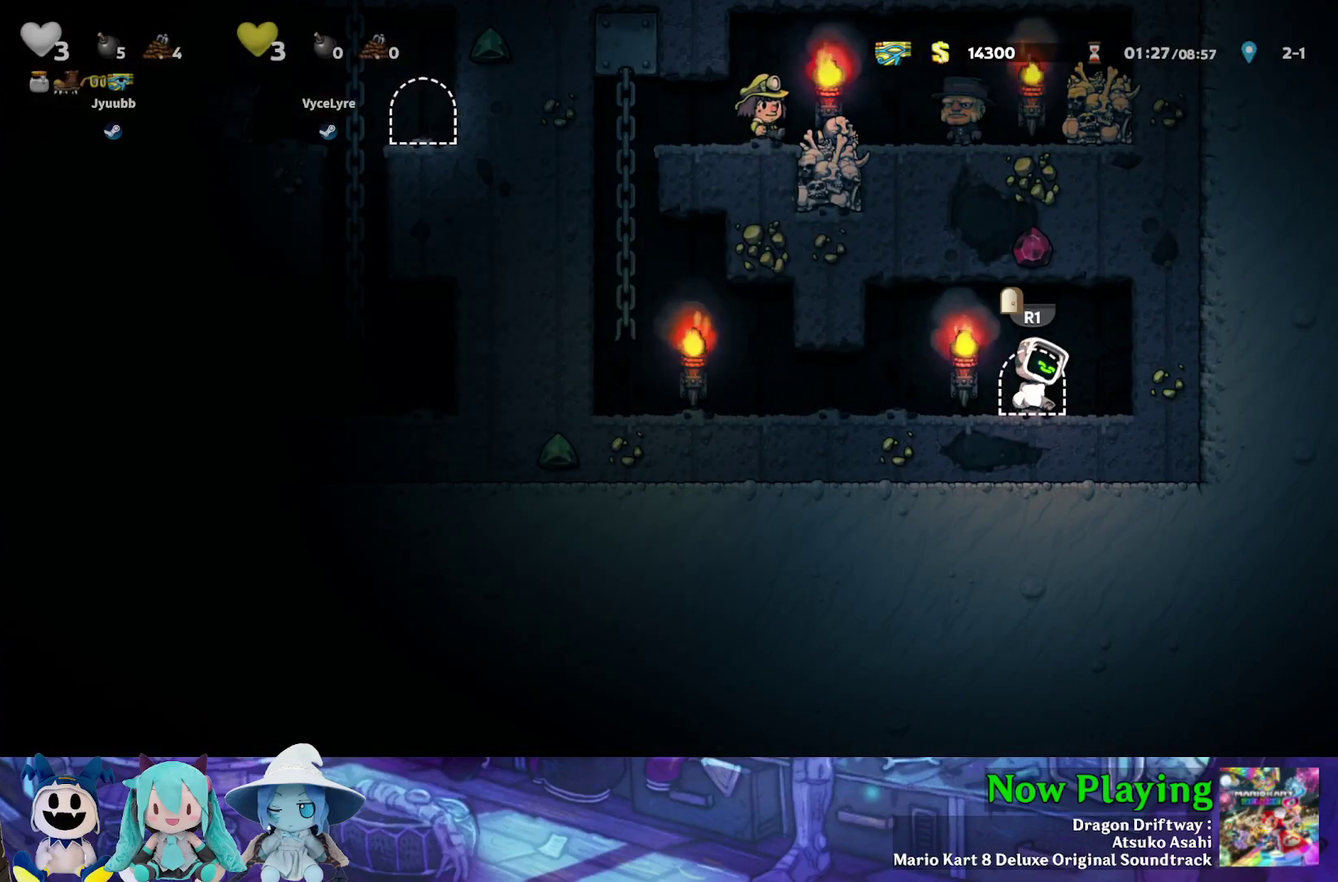
Gameplay with a controller (Nintendo layout); each line is a JSON object with the inputs held at the frame after it (dt_ms = milliseconds from this image to that frame). "events" lists button and stick changes between this image and that frame as [ms after this image, input, new state], when the widget could be followed in between. Not read: L3 R3.
{"dt_ms": 500, "buttons": ["DPAD_UP"], "left_stick": "center", "right_stick": "center", "events": []}
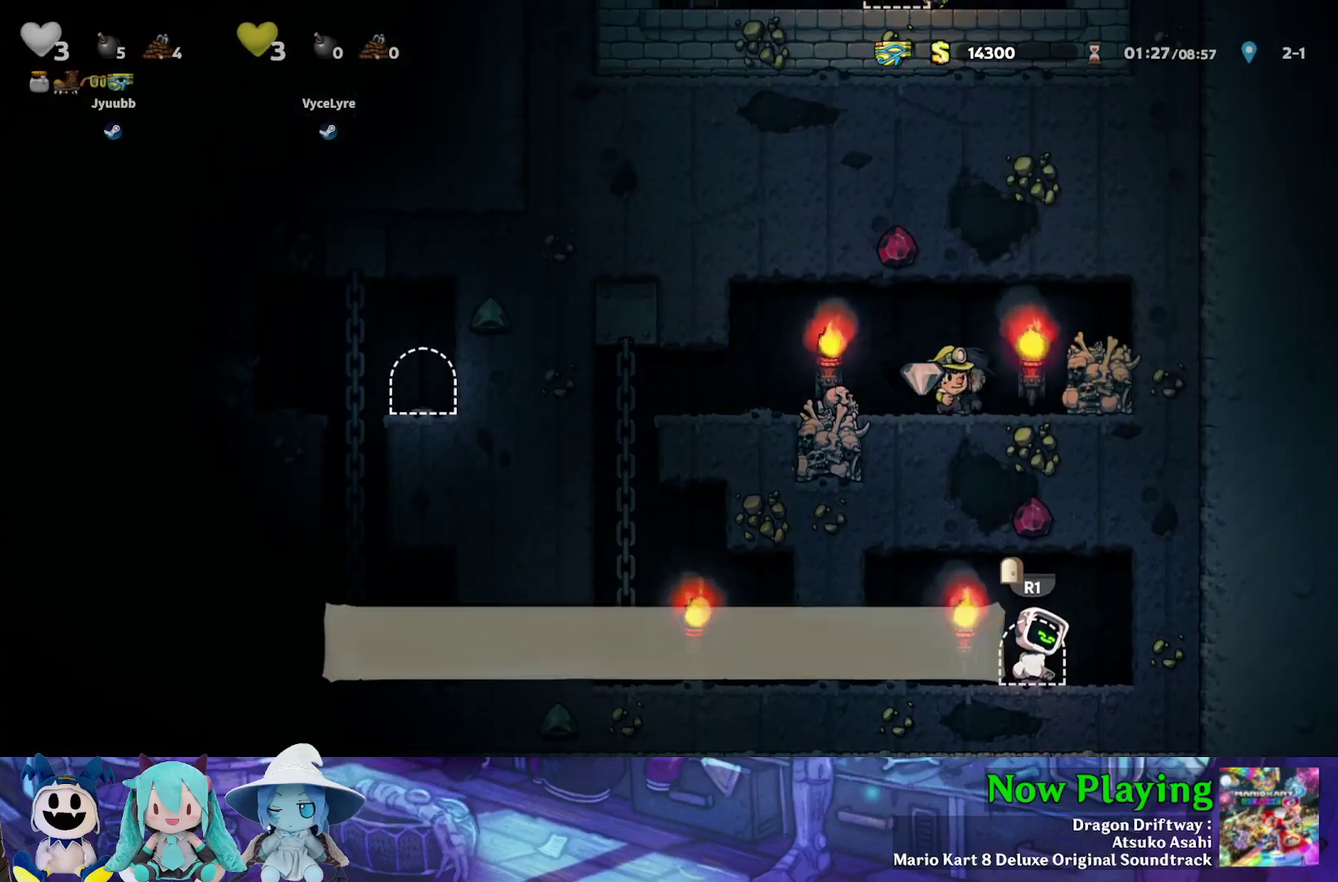
{"dt_ms": 500, "buttons": ["DPAD_UP"], "left_stick": "center", "right_stick": "center", "events": []}
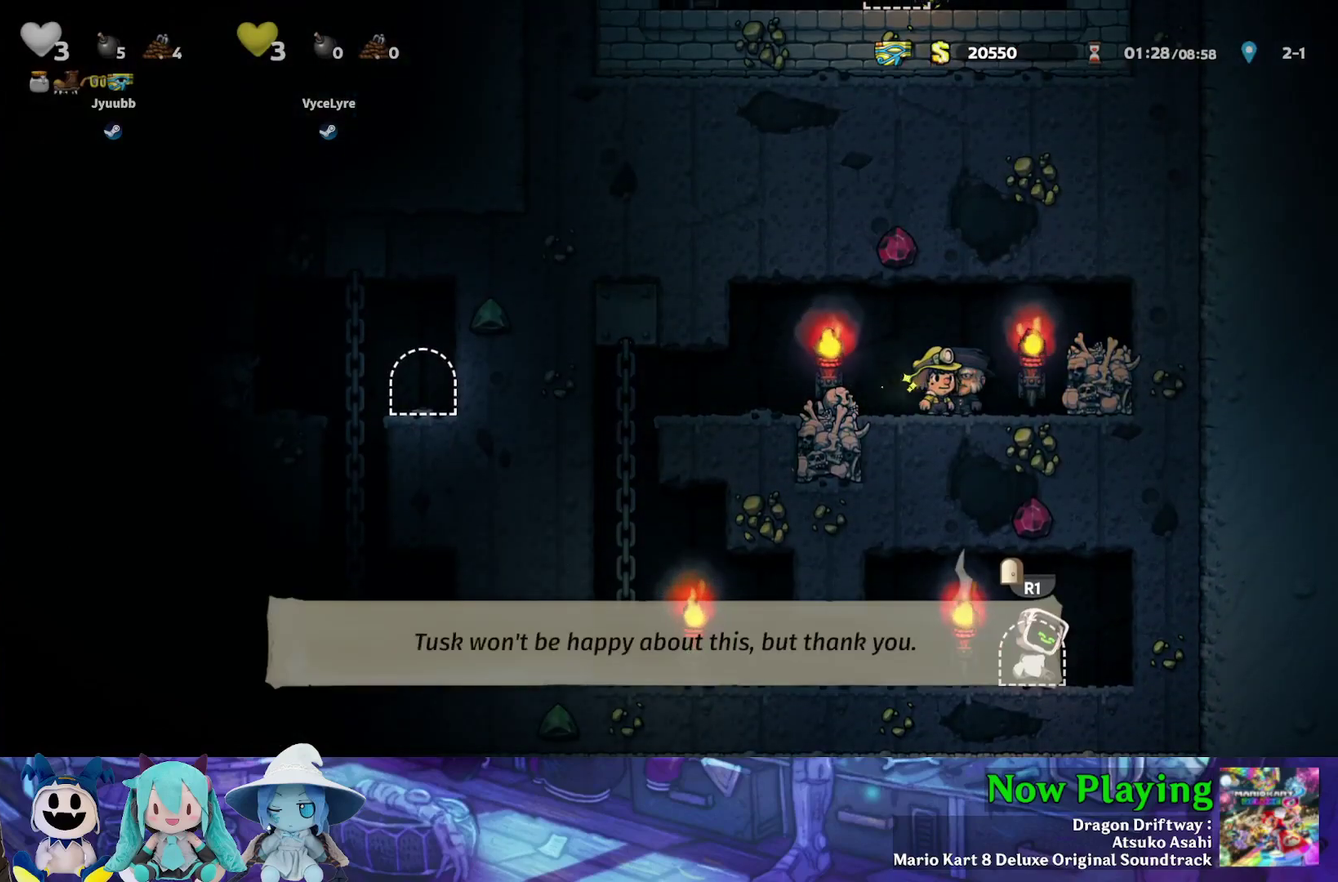
{"dt_ms": 500, "buttons": ["DPAD_UP"], "left_stick": "center", "right_stick": "center", "events": []}
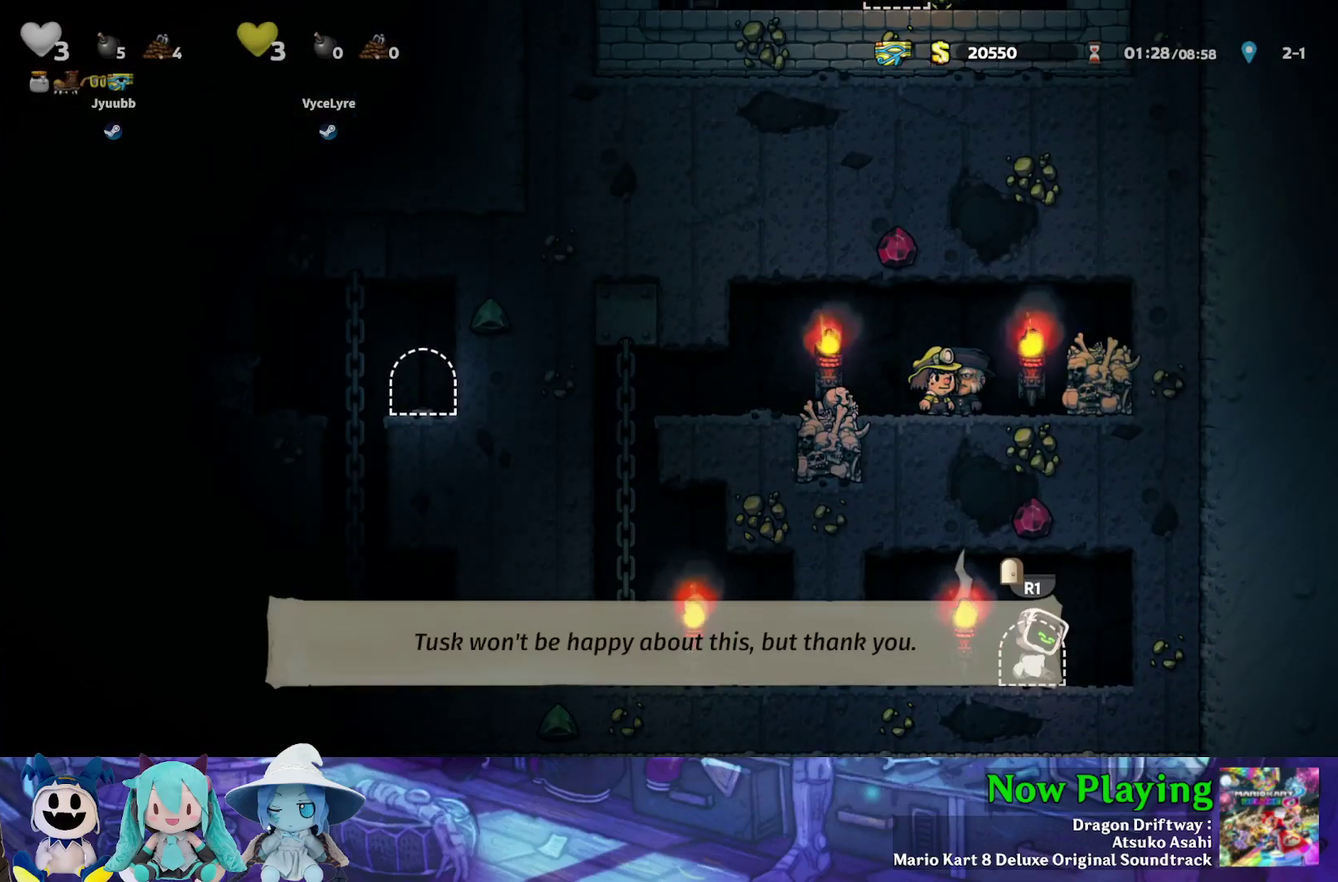
{"dt_ms": 500, "buttons": ["DPAD_UP"], "left_stick": "center", "right_stick": "center", "events": []}
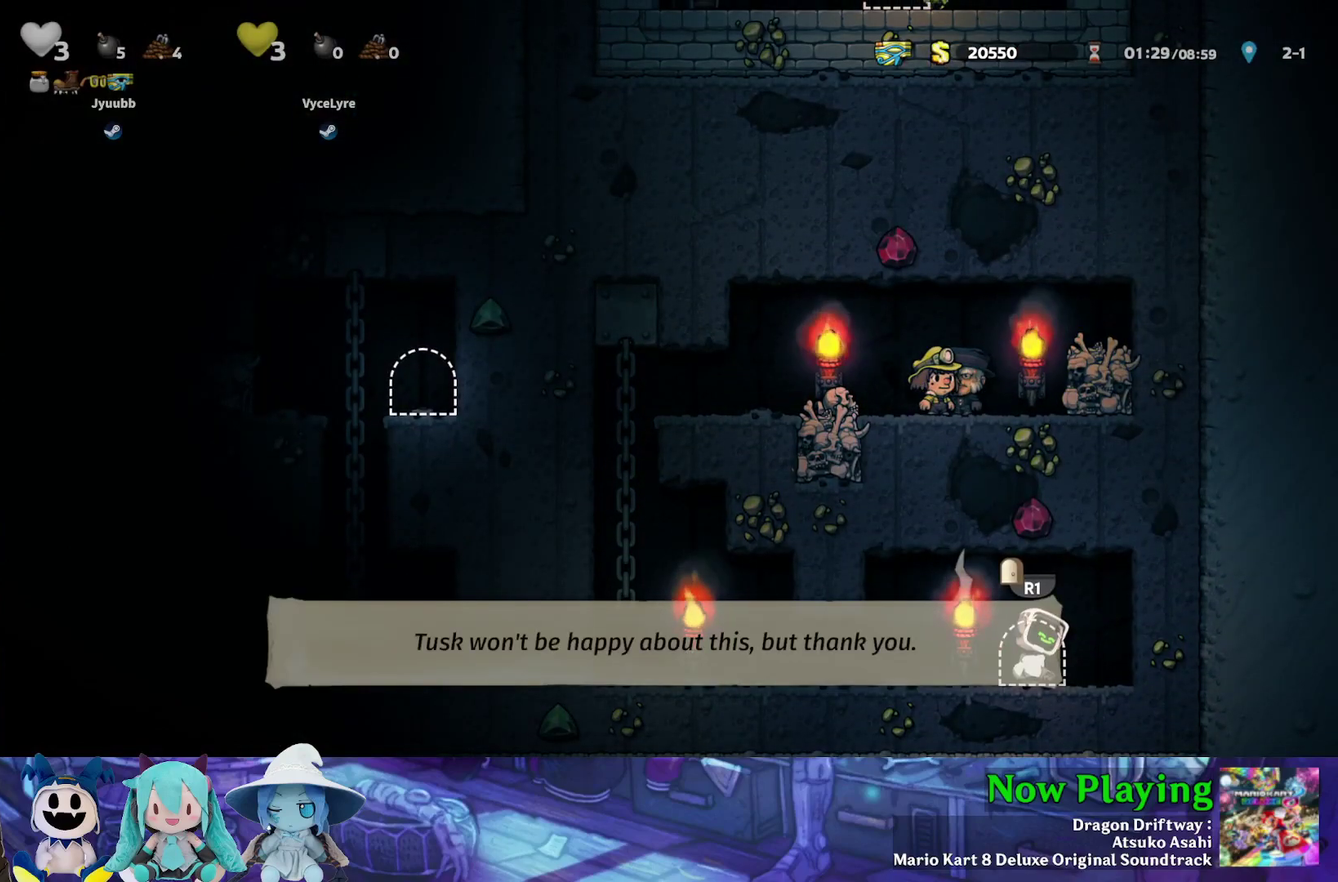
{"dt_ms": 300, "buttons": ["DPAD_UP"], "left_stick": "center", "right_stick": "center", "events": []}
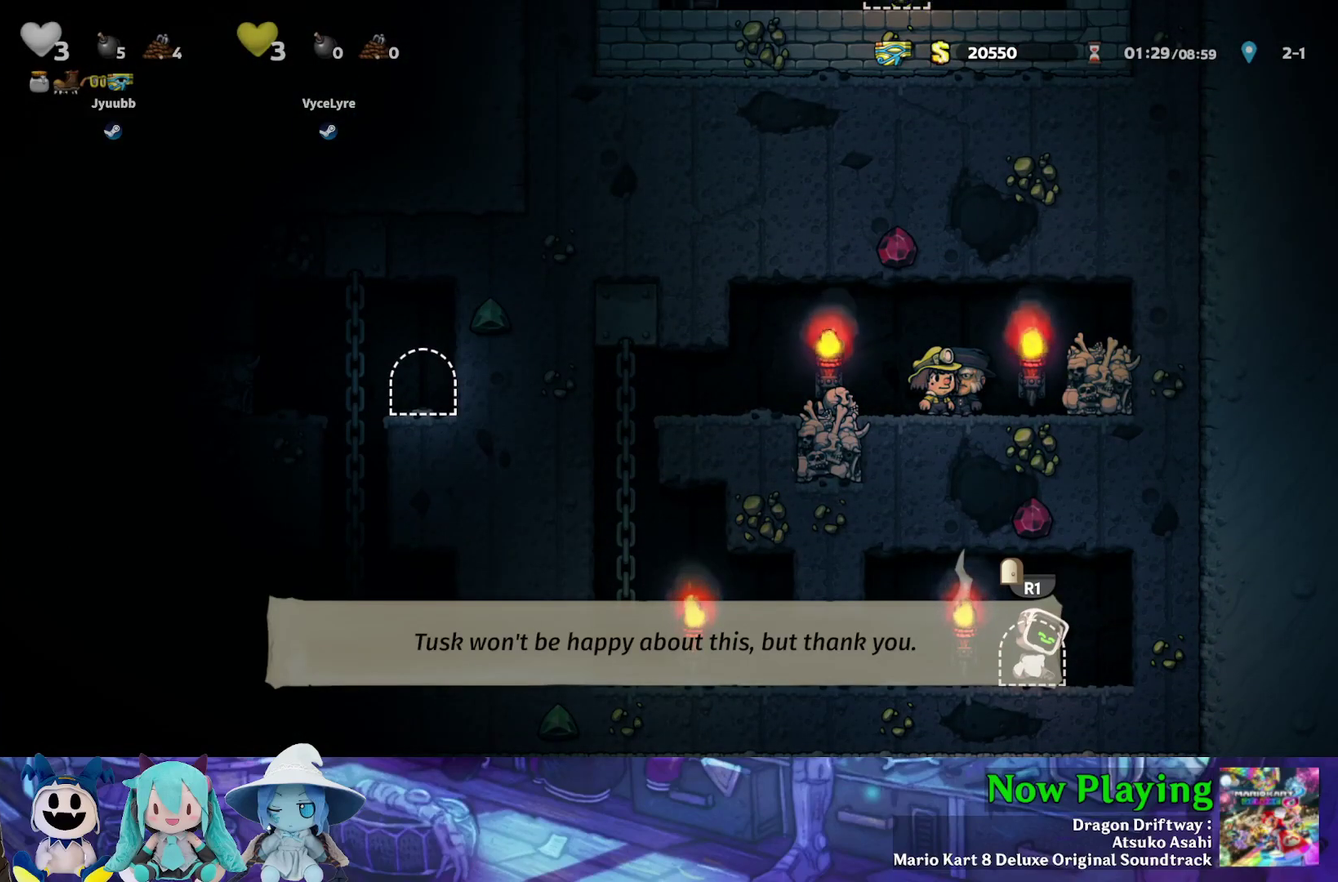
{"dt_ms": 700, "buttons": ["DPAD_UP"], "left_stick": "center", "right_stick": "center", "events": []}
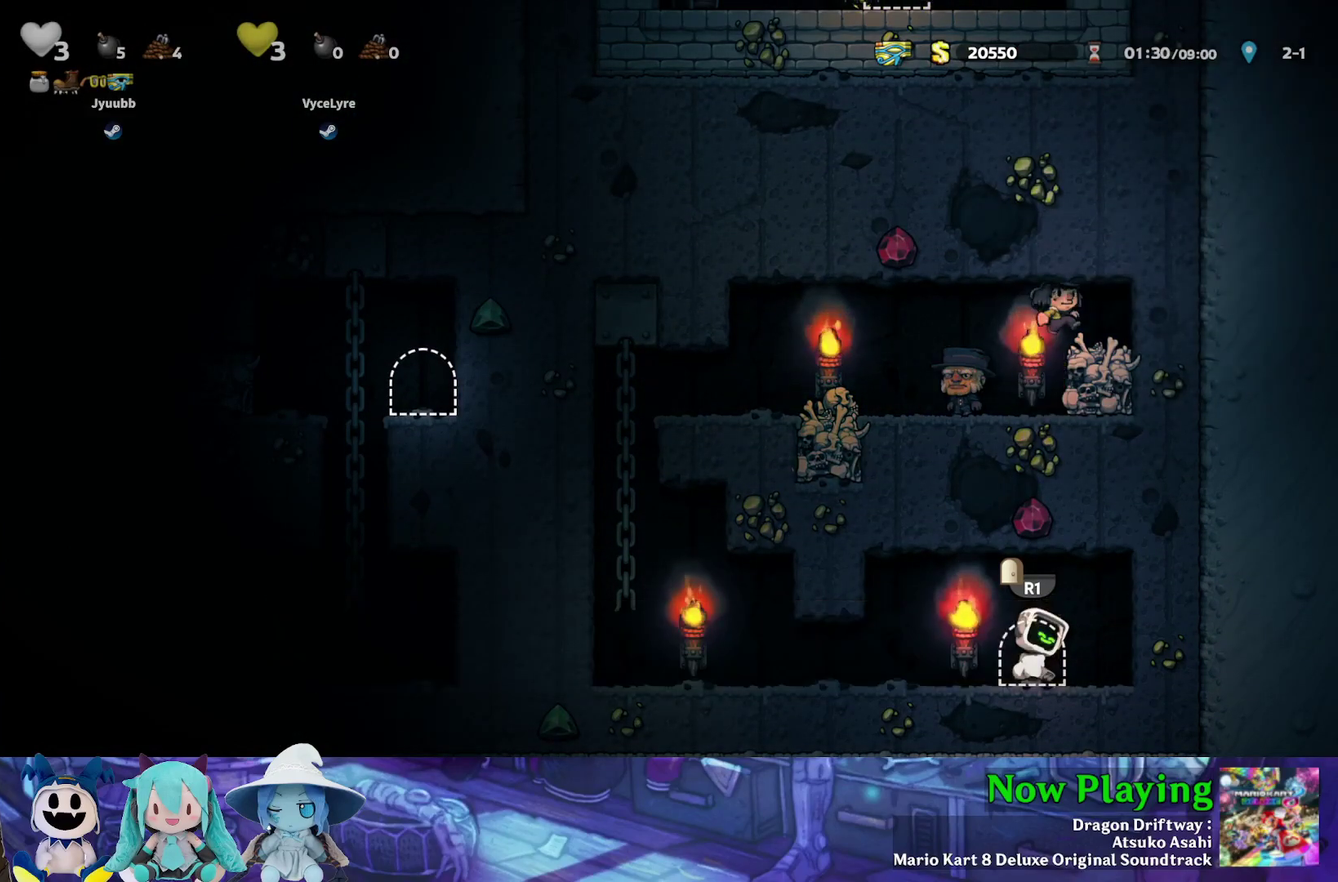
{"dt_ms": 500, "buttons": ["DPAD_UP"], "left_stick": "center", "right_stick": "center", "events": []}
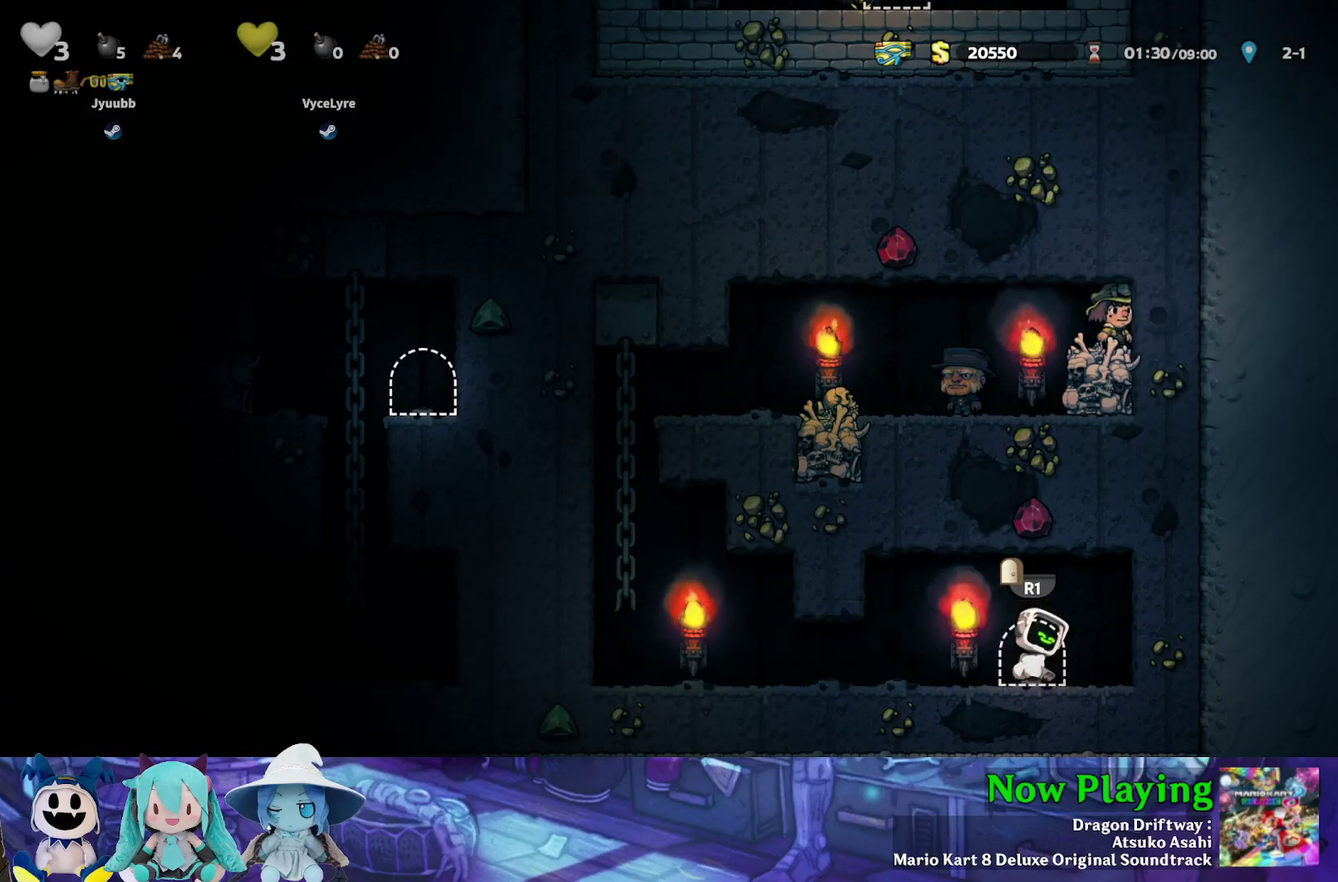
{"dt_ms": 500, "buttons": ["DPAD_UP"], "left_stick": "center", "right_stick": "center", "events": []}
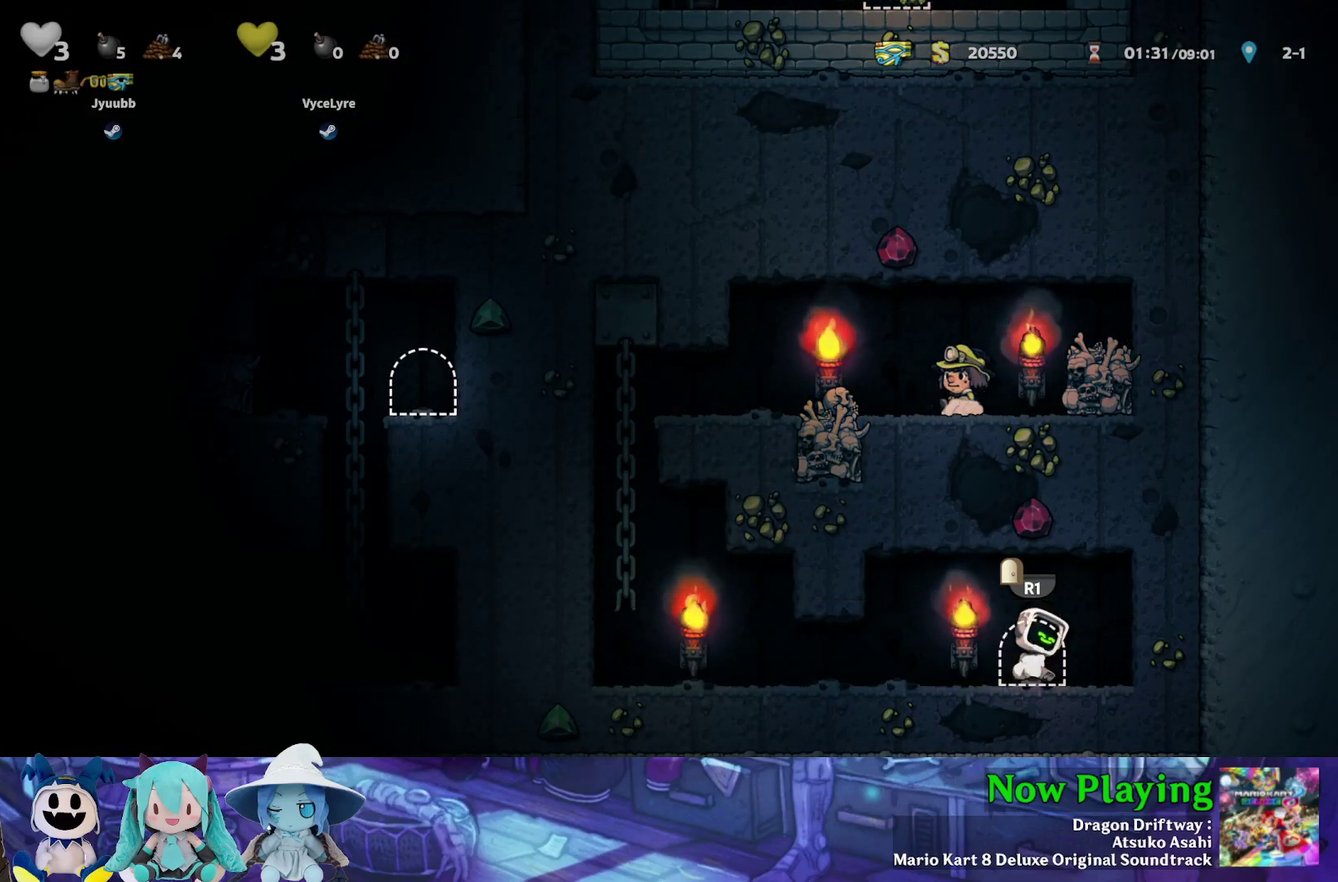
{"dt_ms": 600, "buttons": ["DPAD_UP"], "left_stick": "center", "right_stick": "center", "events": []}
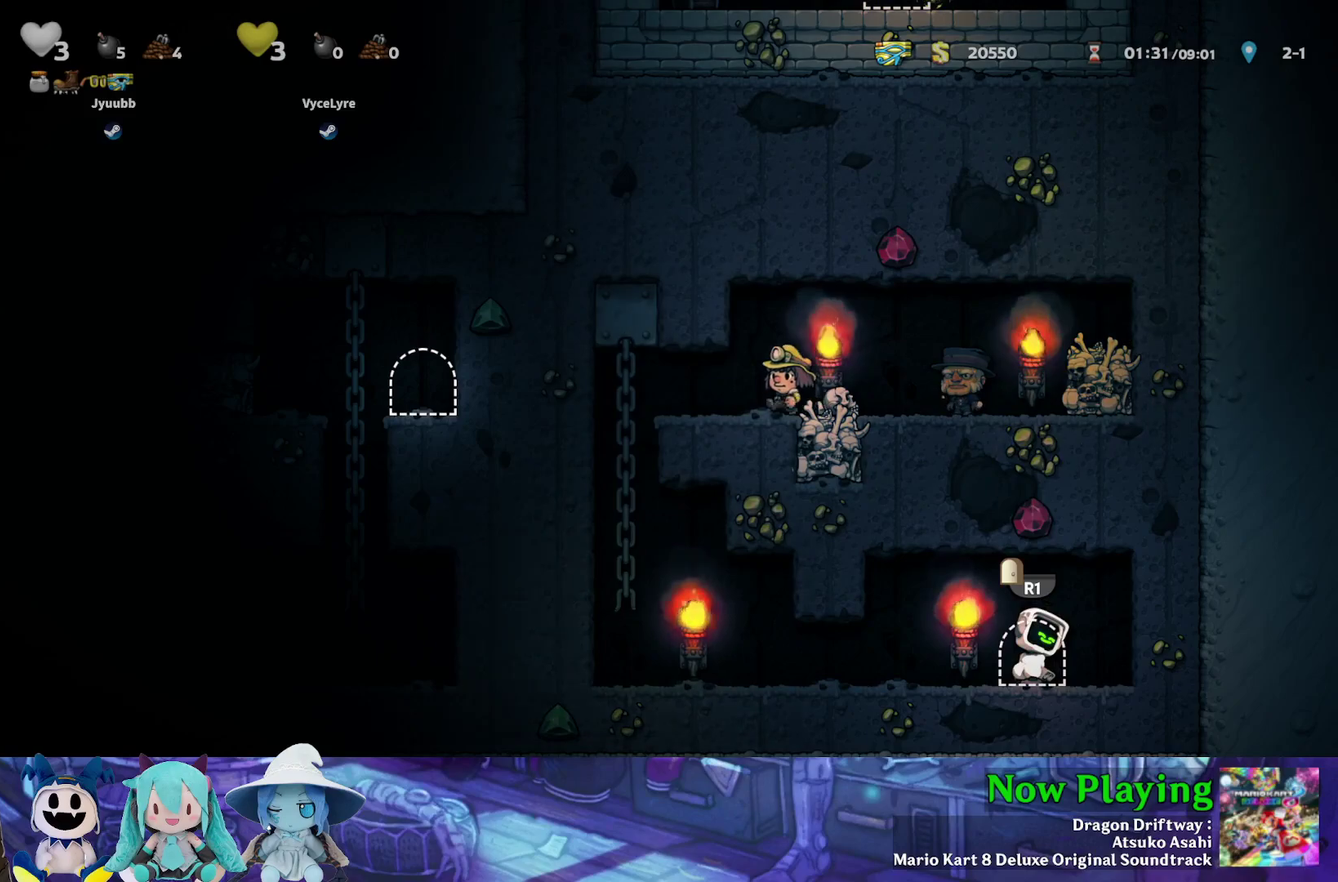
{"dt_ms": 400, "buttons": ["DPAD_UP"], "left_stick": "center", "right_stick": "center", "events": []}
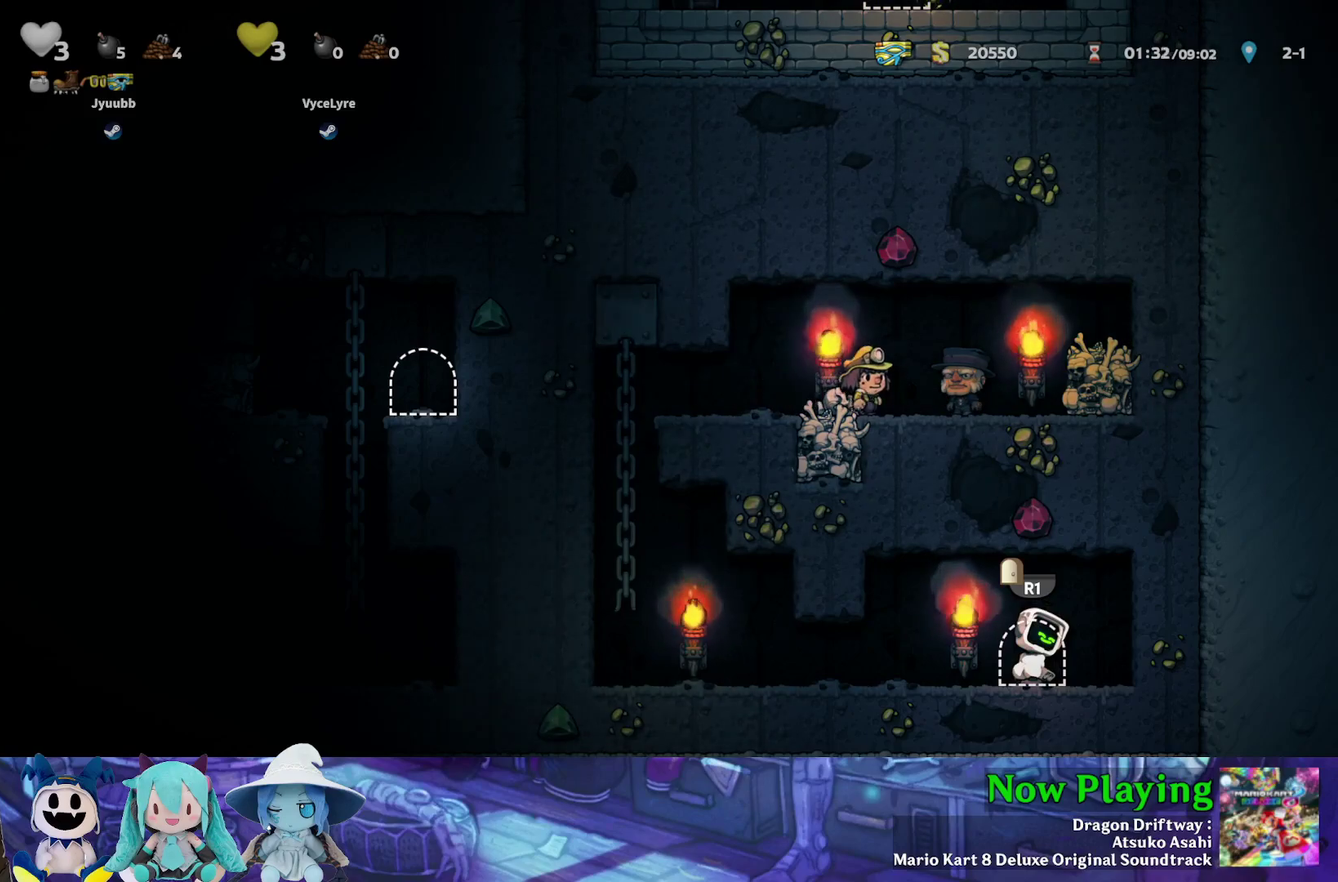
{"dt_ms": 500, "buttons": ["DPAD_UP"], "left_stick": "center", "right_stick": "center", "events": []}
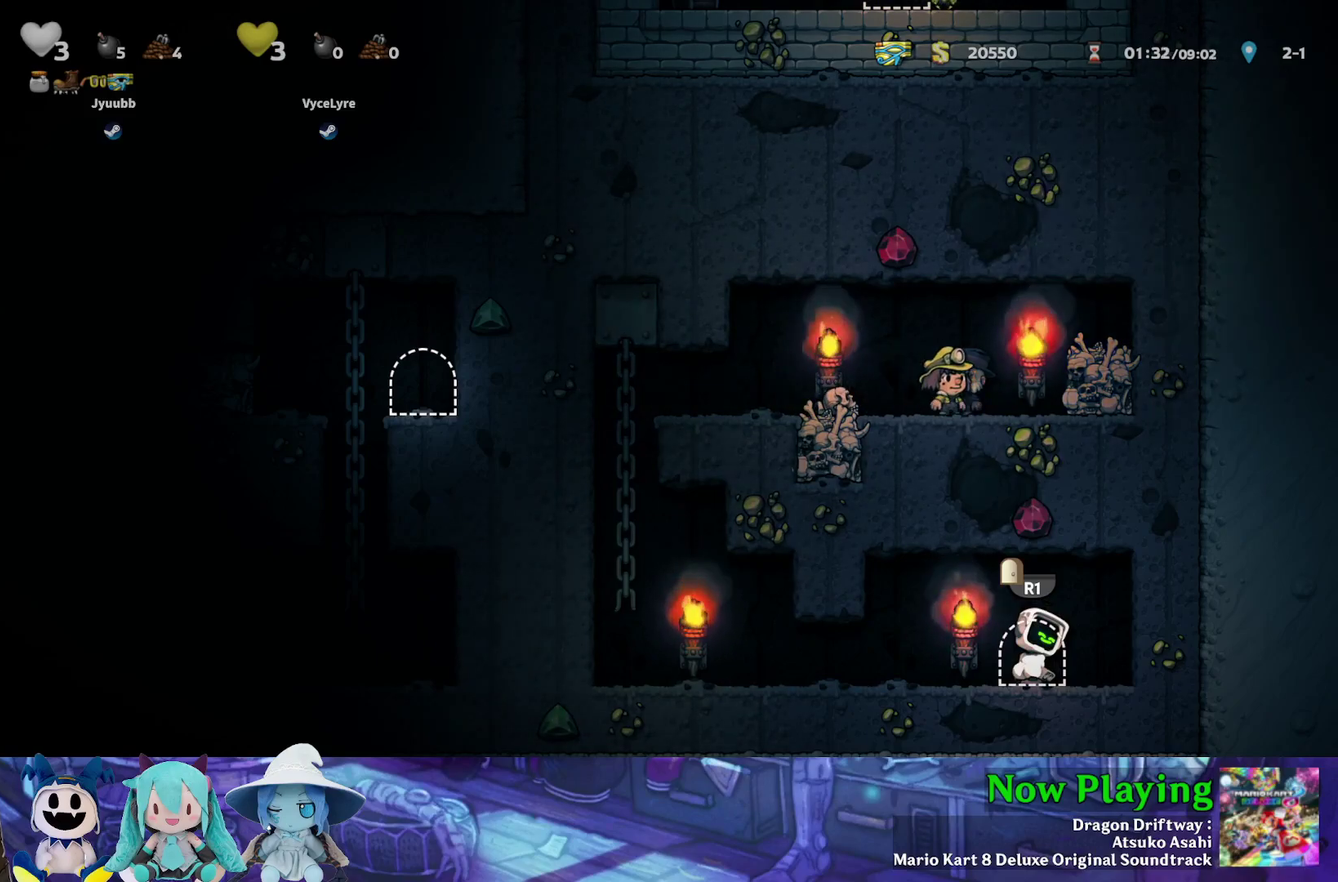
{"dt_ms": 500, "buttons": ["DPAD_UP"], "left_stick": "center", "right_stick": "center", "events": []}
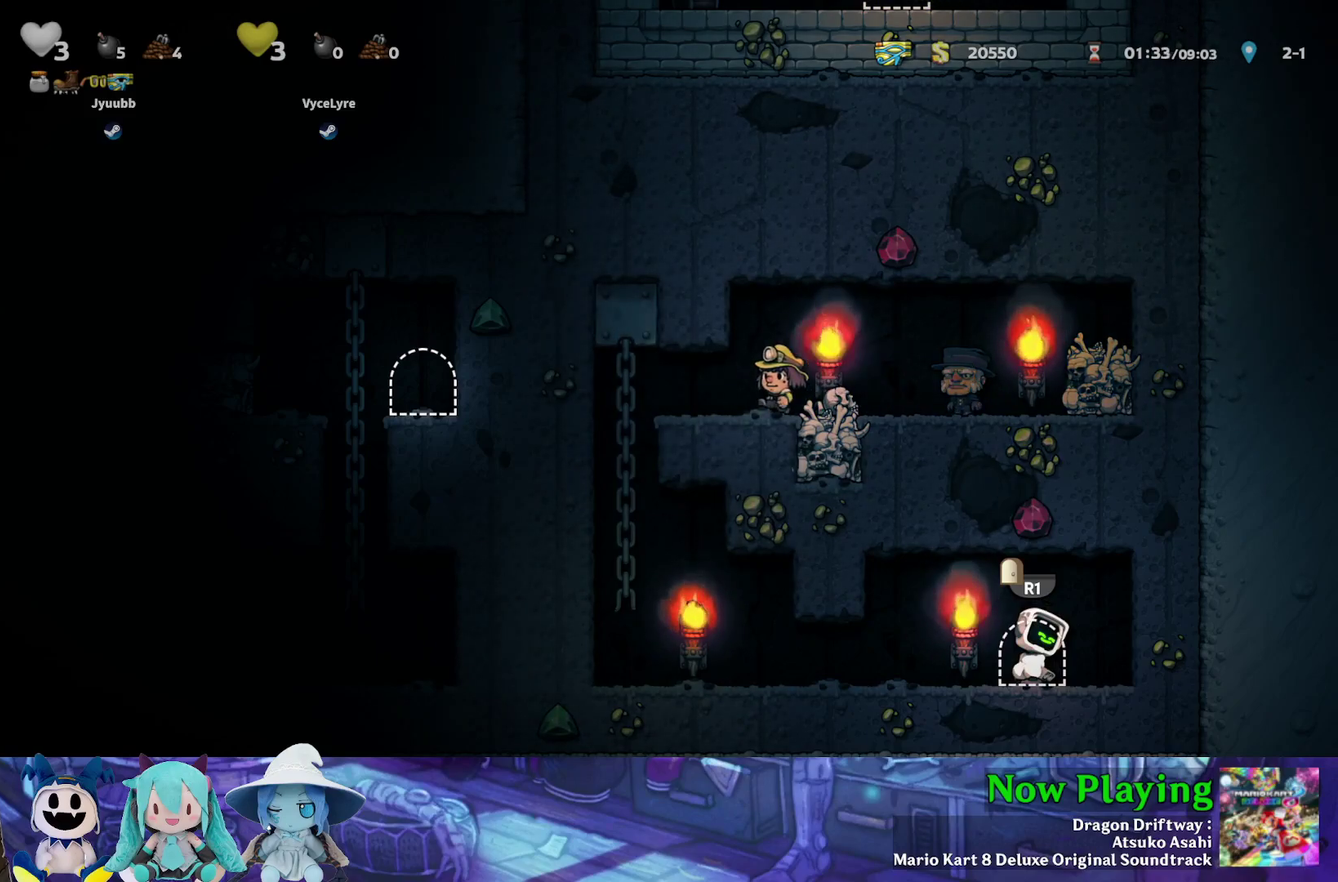
{"dt_ms": 500, "buttons": ["DPAD_UP"], "left_stick": "center", "right_stick": "center", "events": []}
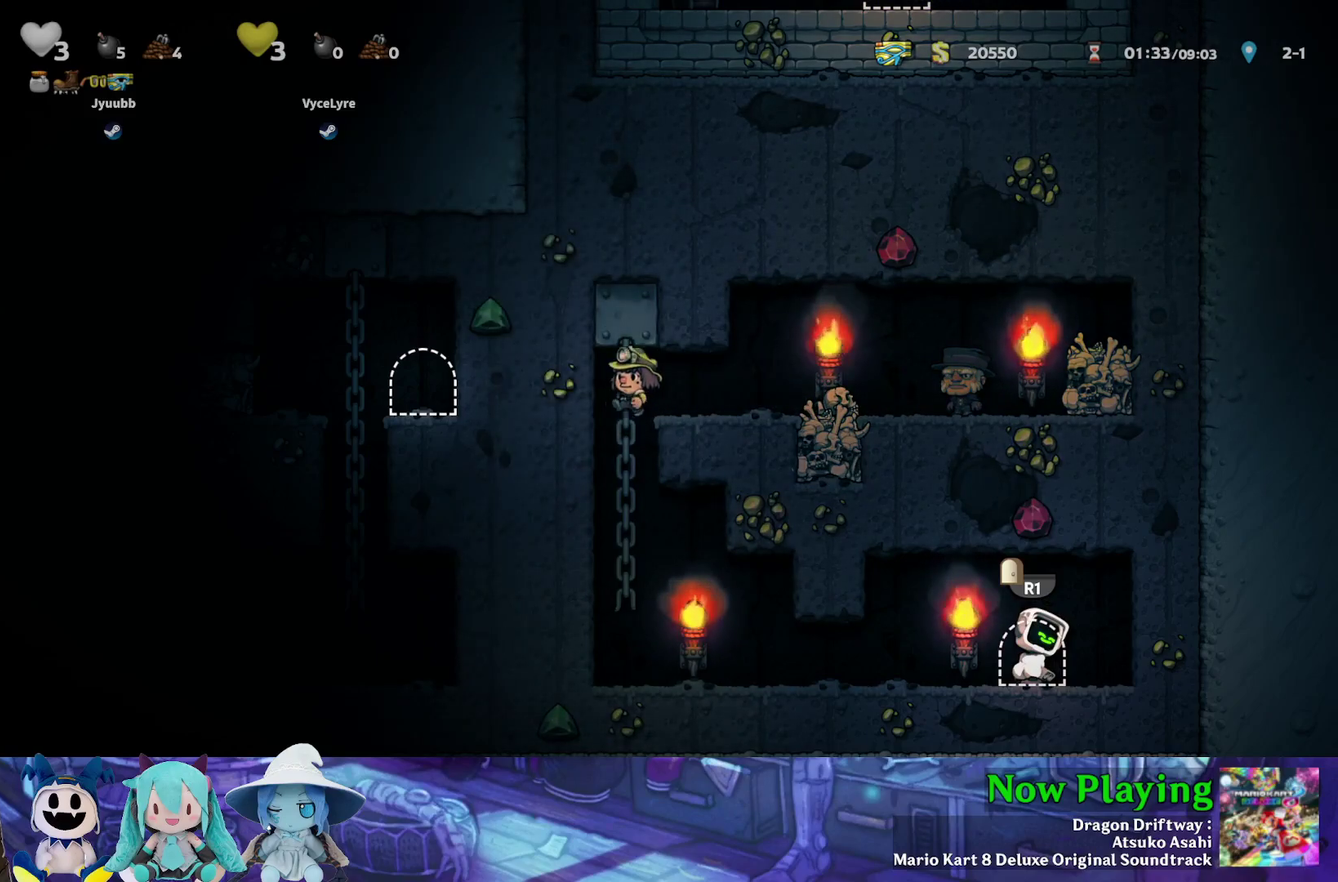
{"dt_ms": 700, "buttons": [], "left_stick": "center", "right_stick": "center", "events": [[133, "DPAD_UP", "up"]]}
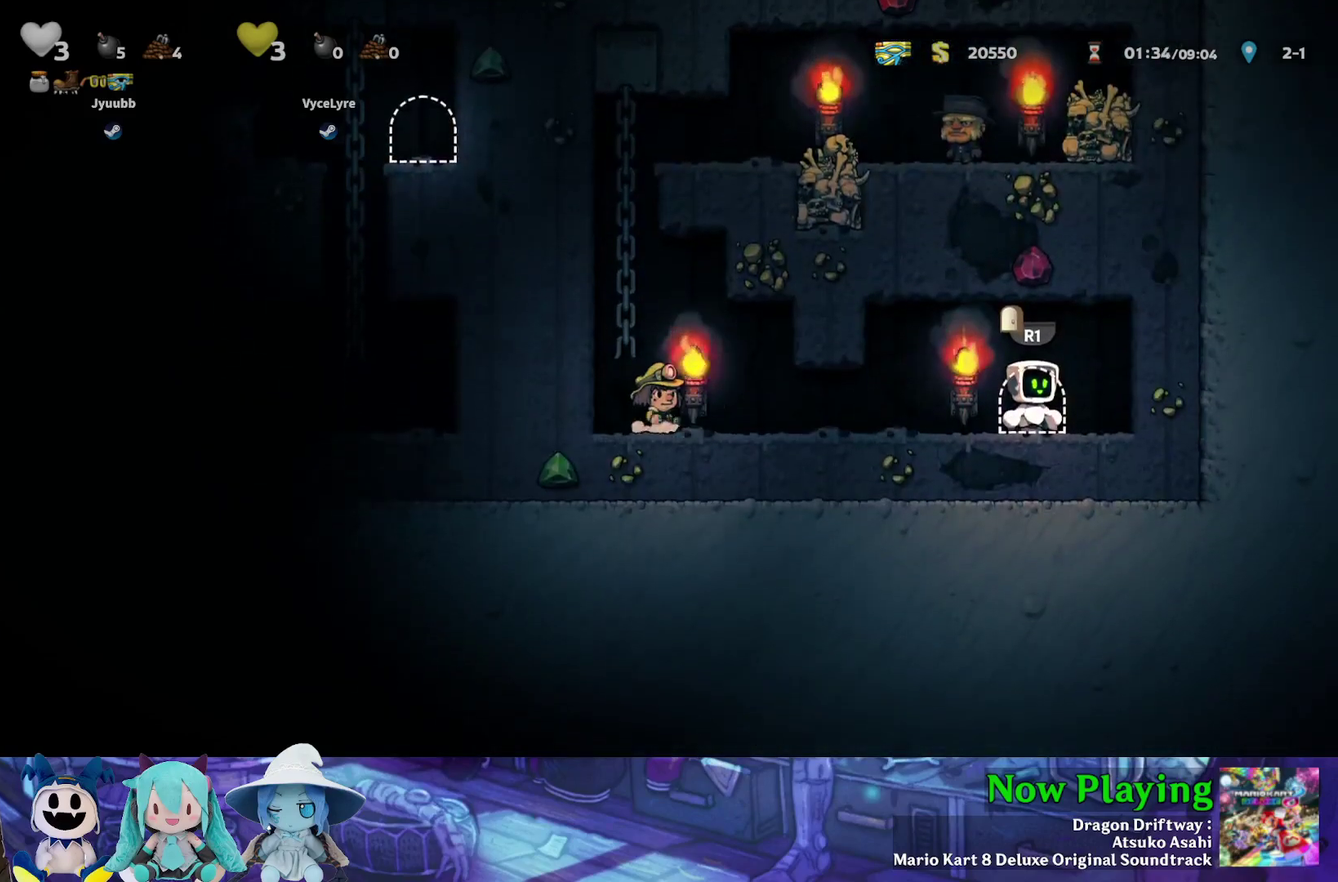
{"dt_ms": 300, "buttons": [], "left_stick": "center", "right_stick": "center", "events": []}
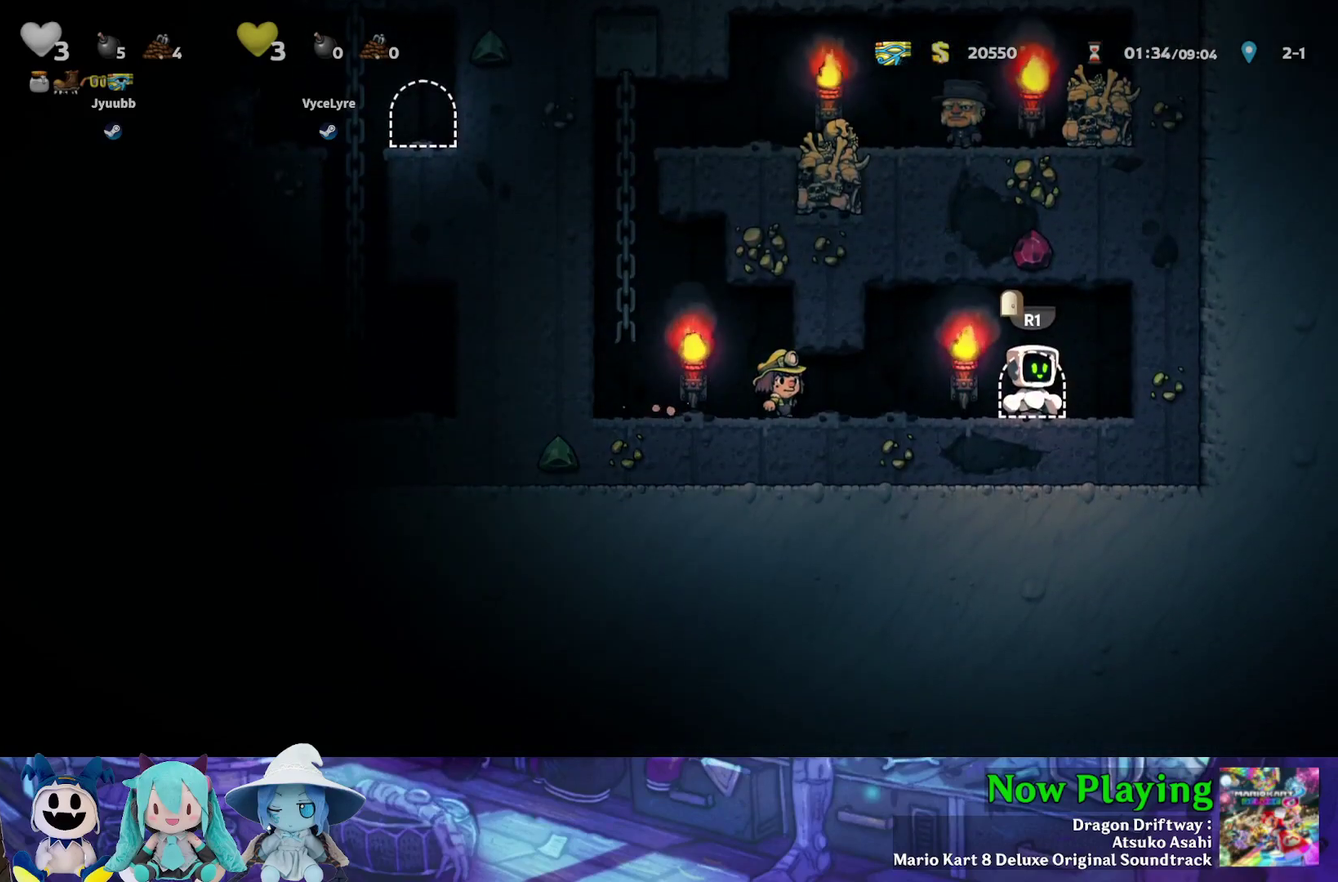
{"dt_ms": 500, "buttons": [], "left_stick": "center", "right_stick": "center", "events": [[17, "R1", "down"], [183, "R1", "up"]]}
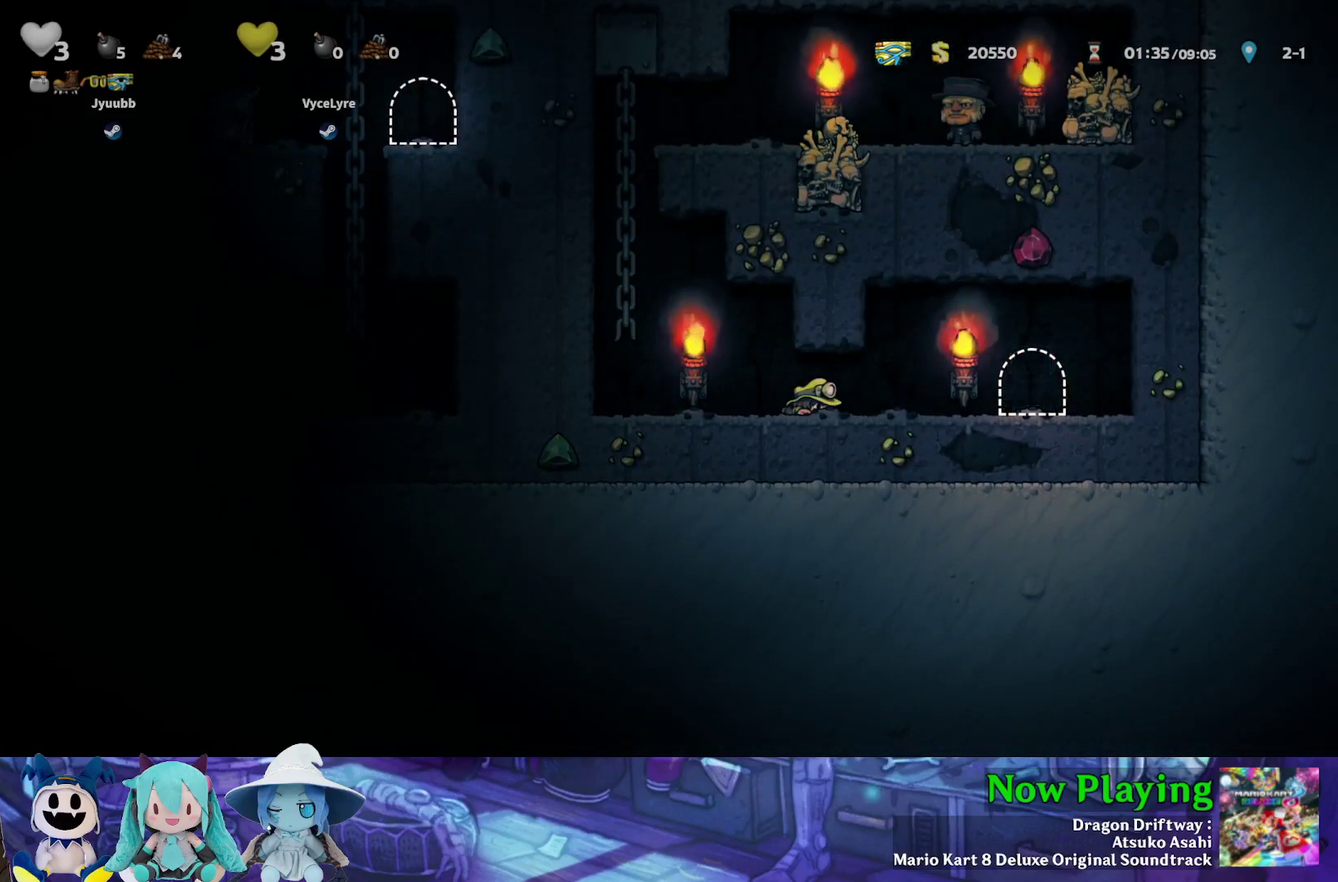
{"dt_ms": 300, "buttons": [], "left_stick": "center", "right_stick": "center", "events": []}
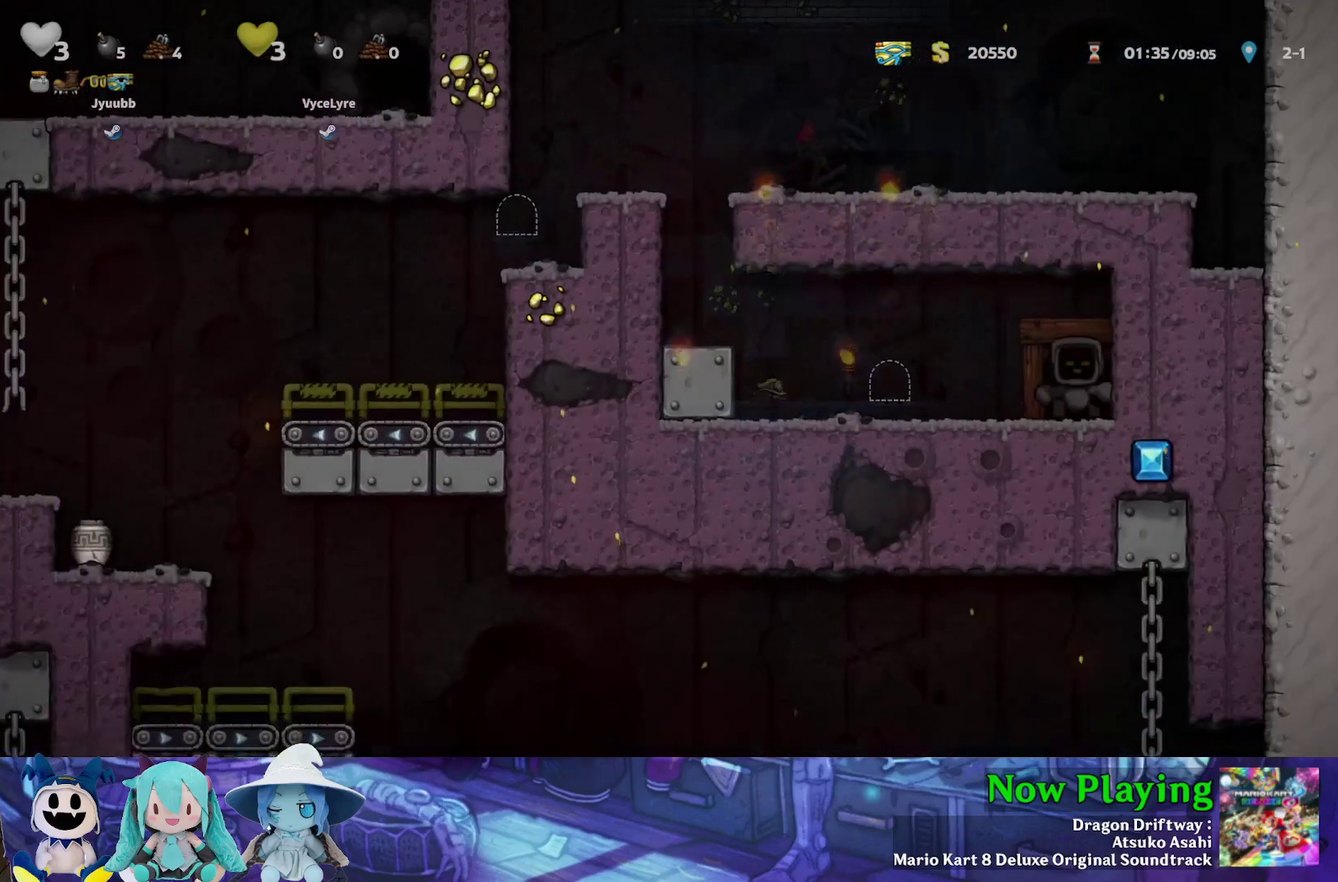
{"dt_ms": 500, "buttons": ["Y", "DPAD_LEFT"], "left_stick": "center", "right_stick": "center", "events": [[417, "DPAD_LEFT", "down"], [450, "Y", "down"]]}
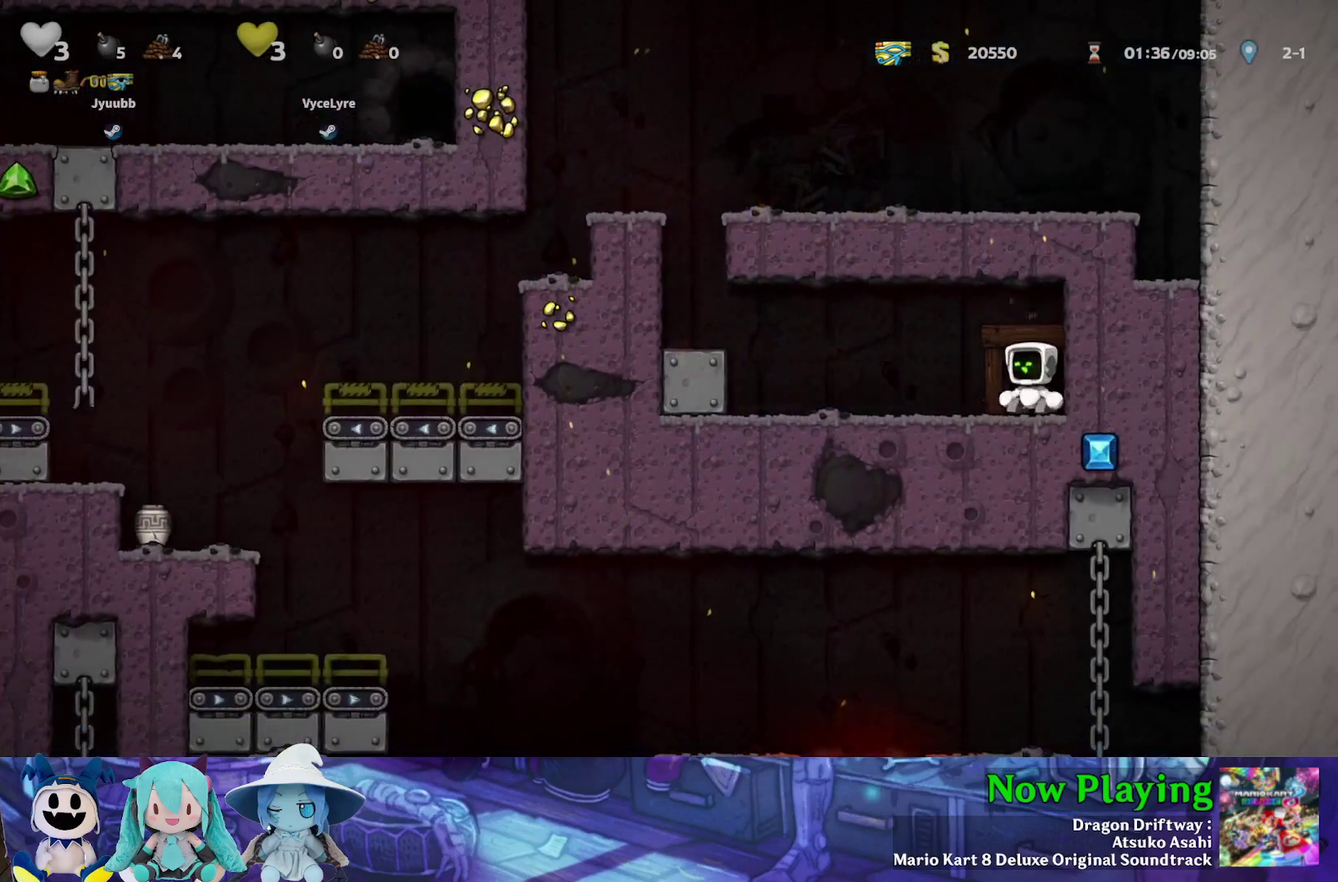
{"dt_ms": 600, "buttons": ["DPAD_LEFT"], "left_stick": "center", "right_stick": "center", "events": [[333, "B", "down"], [550, "B", "up"], [550, "Y", "up"]]}
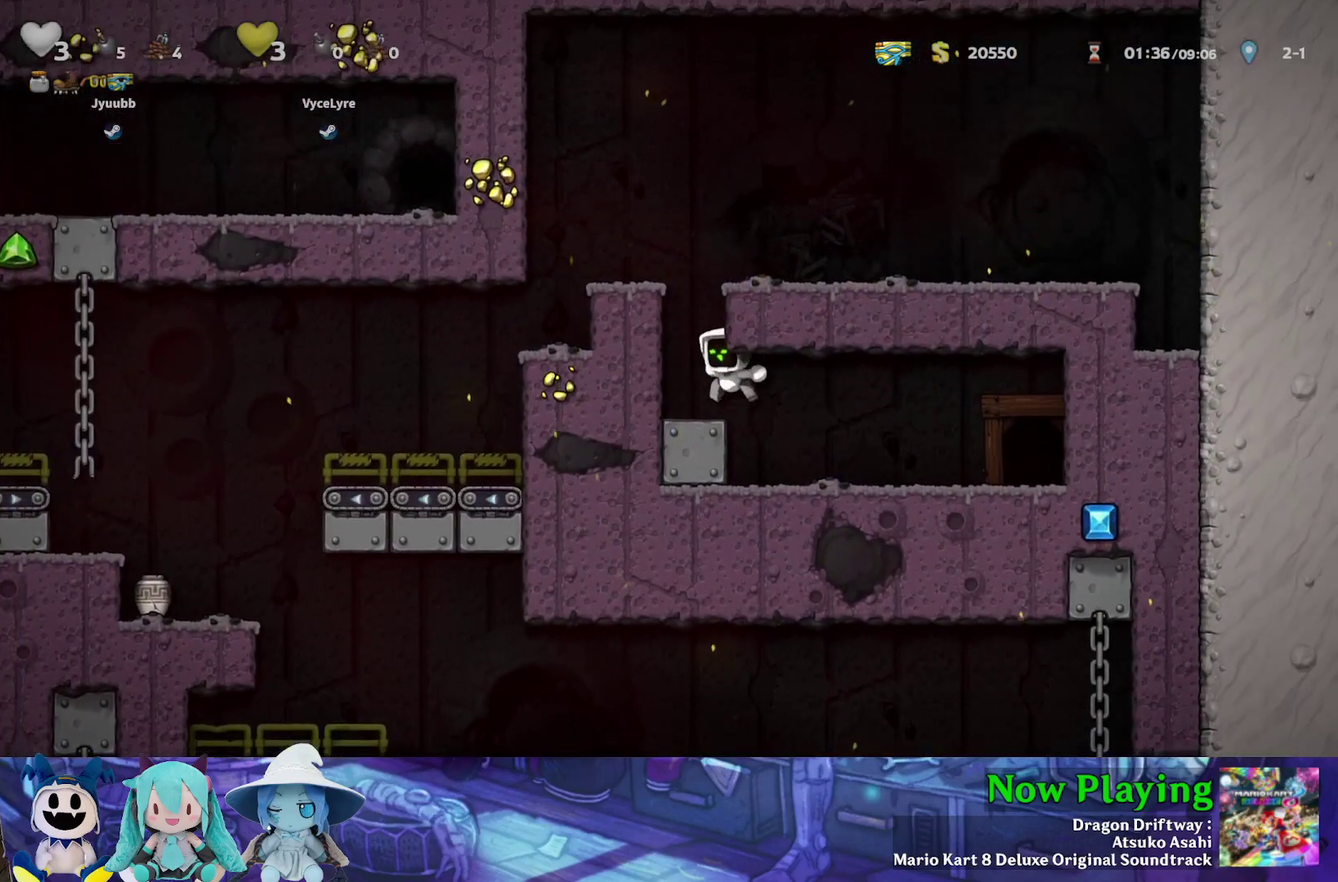
{"dt_ms": 400, "buttons": ["Y", "DPAD_LEFT"], "left_stick": "center", "right_stick": "center", "events": [[17, "DPAD_LEFT", "up"], [217, "B", "down"], [233, "DPAD_LEFT", "down"], [267, "Y", "down"], [383, "B", "up"]]}
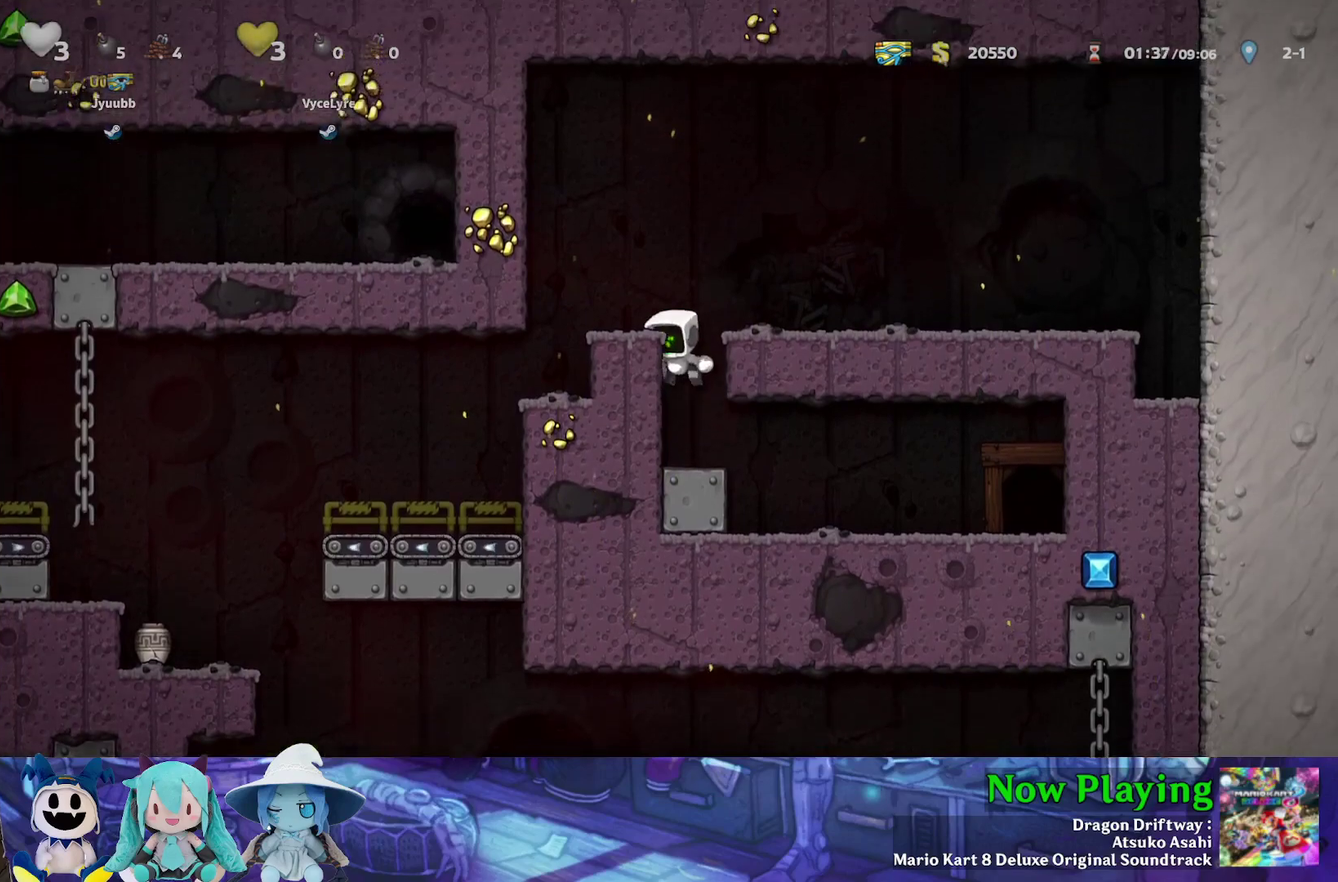
{"dt_ms": 600, "buttons": [], "left_stick": "center", "right_stick": "center", "events": [[117, "B", "down"], [233, "B", "up"], [417, "DPAD_LEFT", "up"], [483, "DPAD_RIGHT", "down"], [550, "DPAD_RIGHT", "up"], [550, "Y", "up"]]}
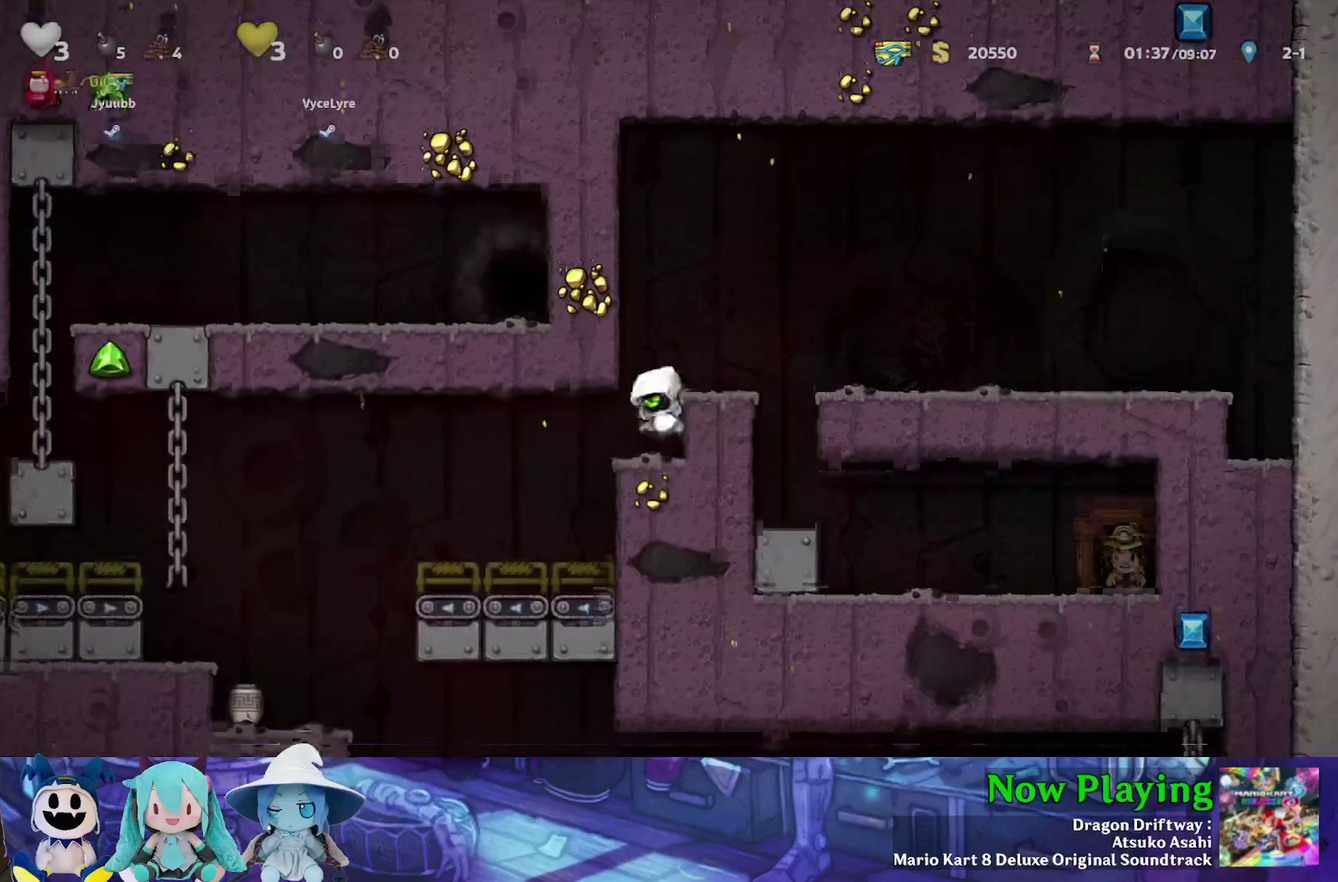
{"dt_ms": 600, "buttons": [], "left_stick": "center", "right_stick": "center", "events": [[450, "DPAD_DOWN", "down"], [517, "B", "down"], [600, "B", "up"], [600, "DPAD_DOWN", "up"]]}
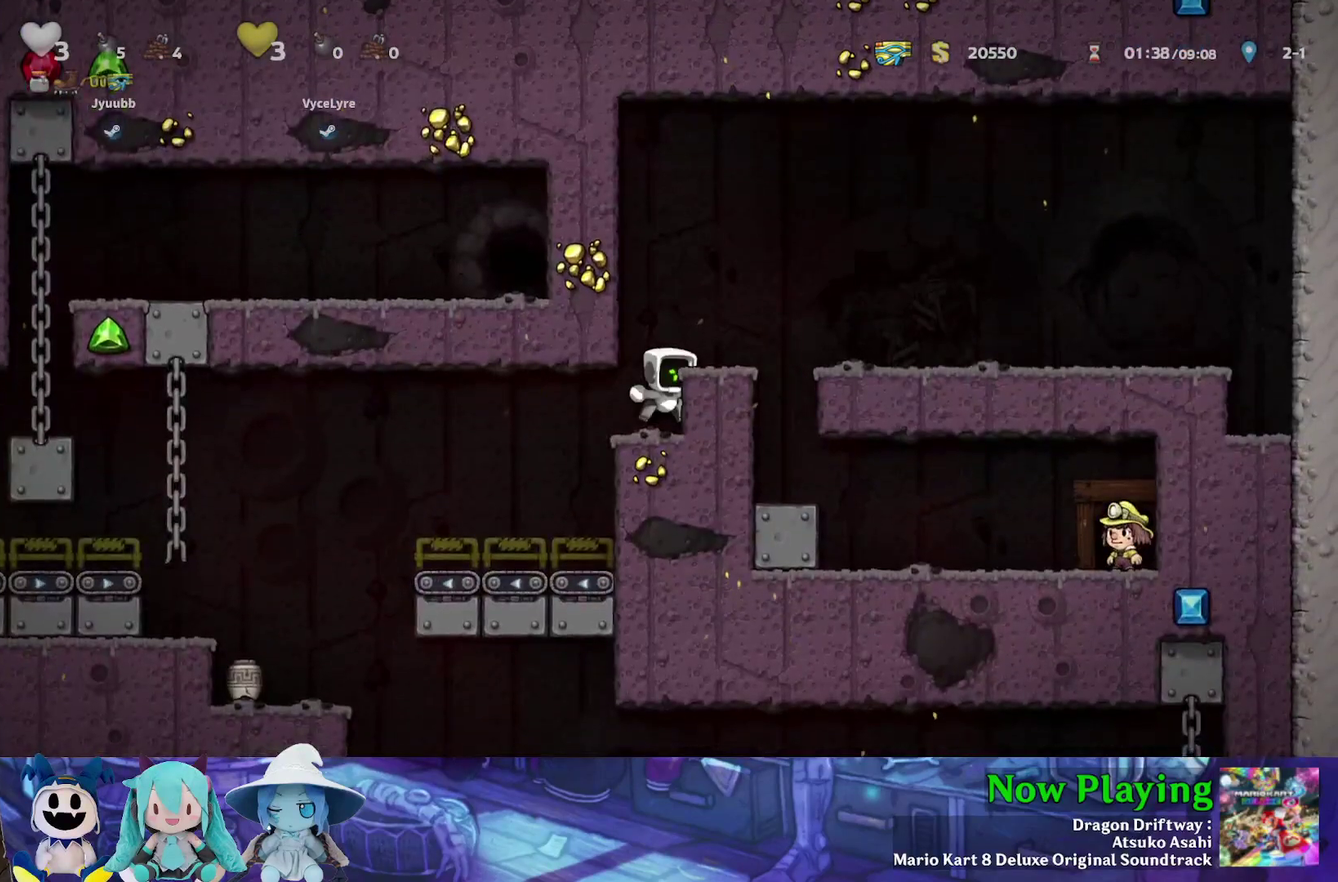
{"dt_ms": 500, "buttons": [], "left_stick": "center", "right_stick": "center", "events": []}
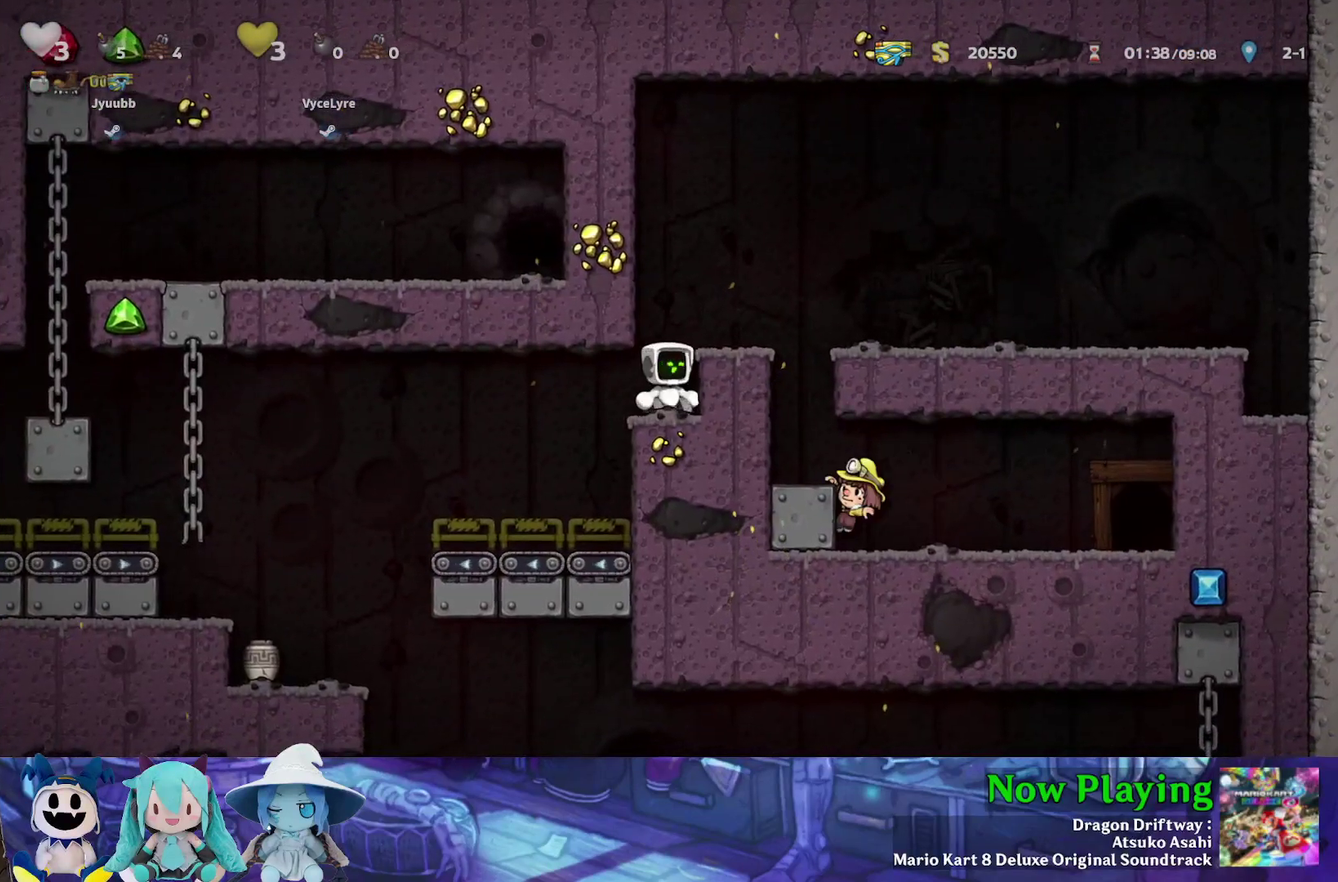
{"dt_ms": 600, "buttons": ["Y"], "left_stick": "center", "right_stick": "center", "events": [[433, "DPAD_LEFT", "down"], [517, "DPAD_LEFT", "up"], [583, "Y", "down"]]}
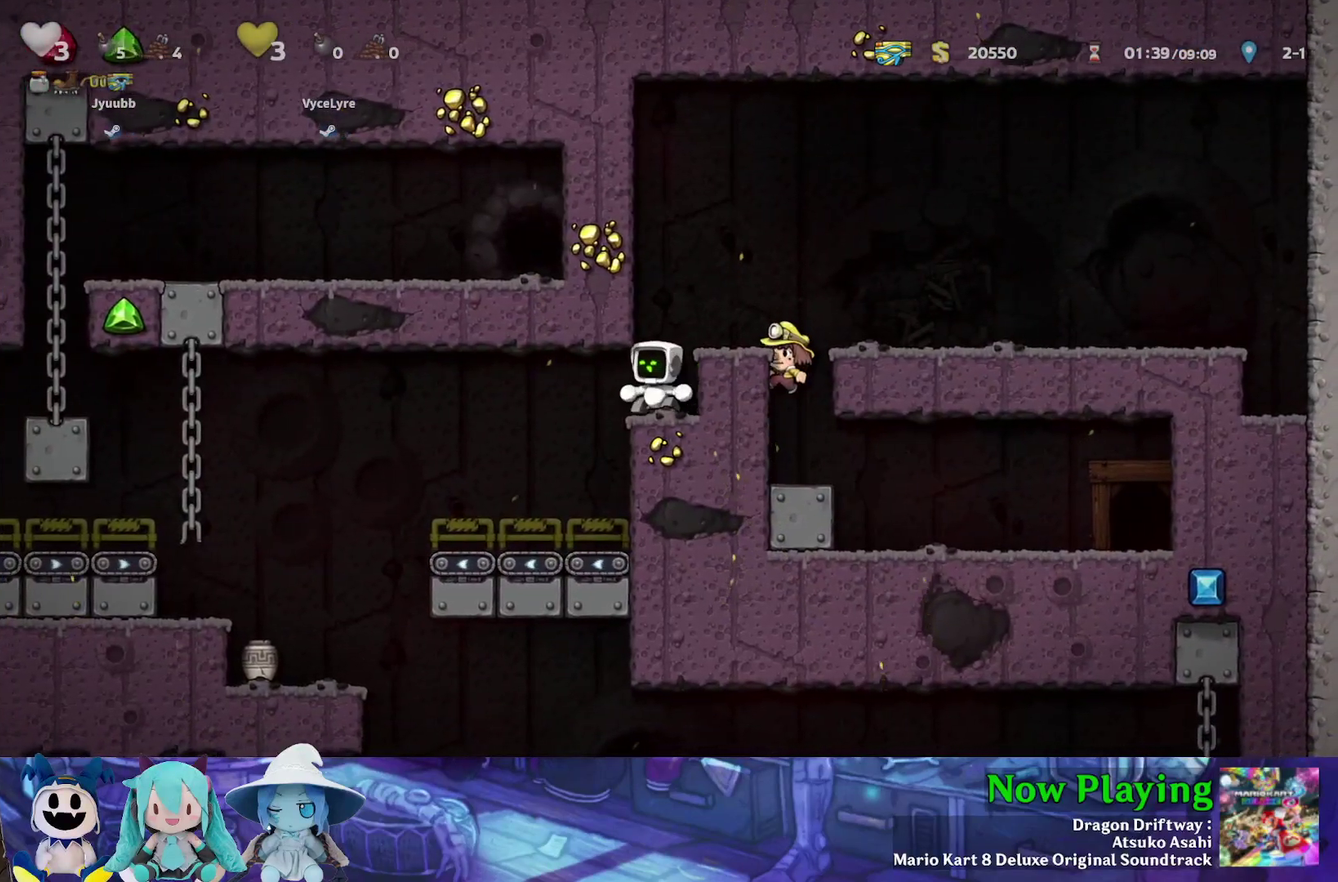
{"dt_ms": 300, "buttons": [], "left_stick": "center", "right_stick": "center", "events": [[17, "DPAD_LEFT", "down"], [200, "Y", "up"], [233, "DPAD_LEFT", "up"]]}
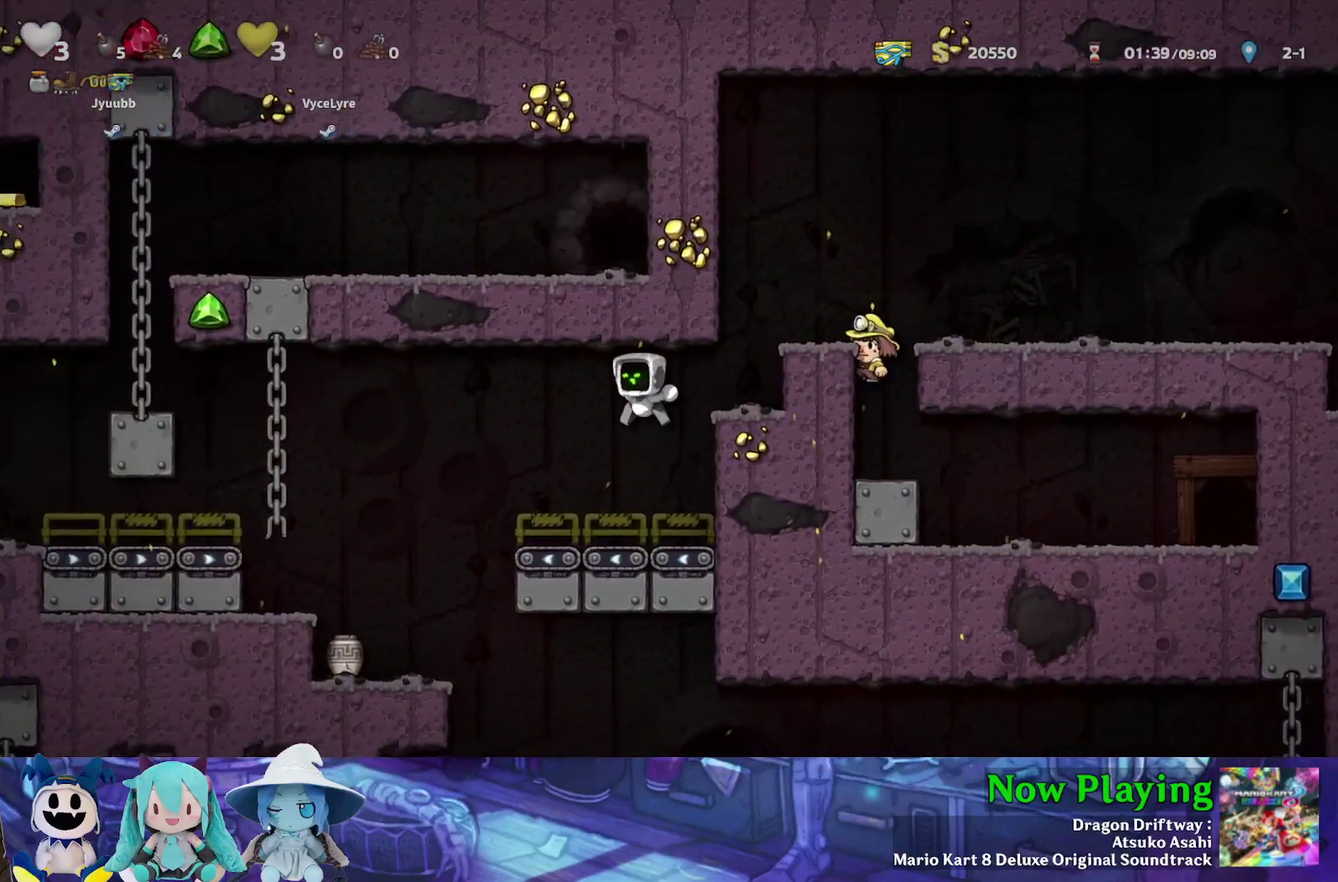
{"dt_ms": 600, "buttons": ["Y", "DPAD_LEFT"], "left_stick": "center", "right_stick": "center", "events": [[83, "DPAD_LEFT", "down"], [217, "Y", "down"], [317, "B", "down"], [517, "B", "up"]]}
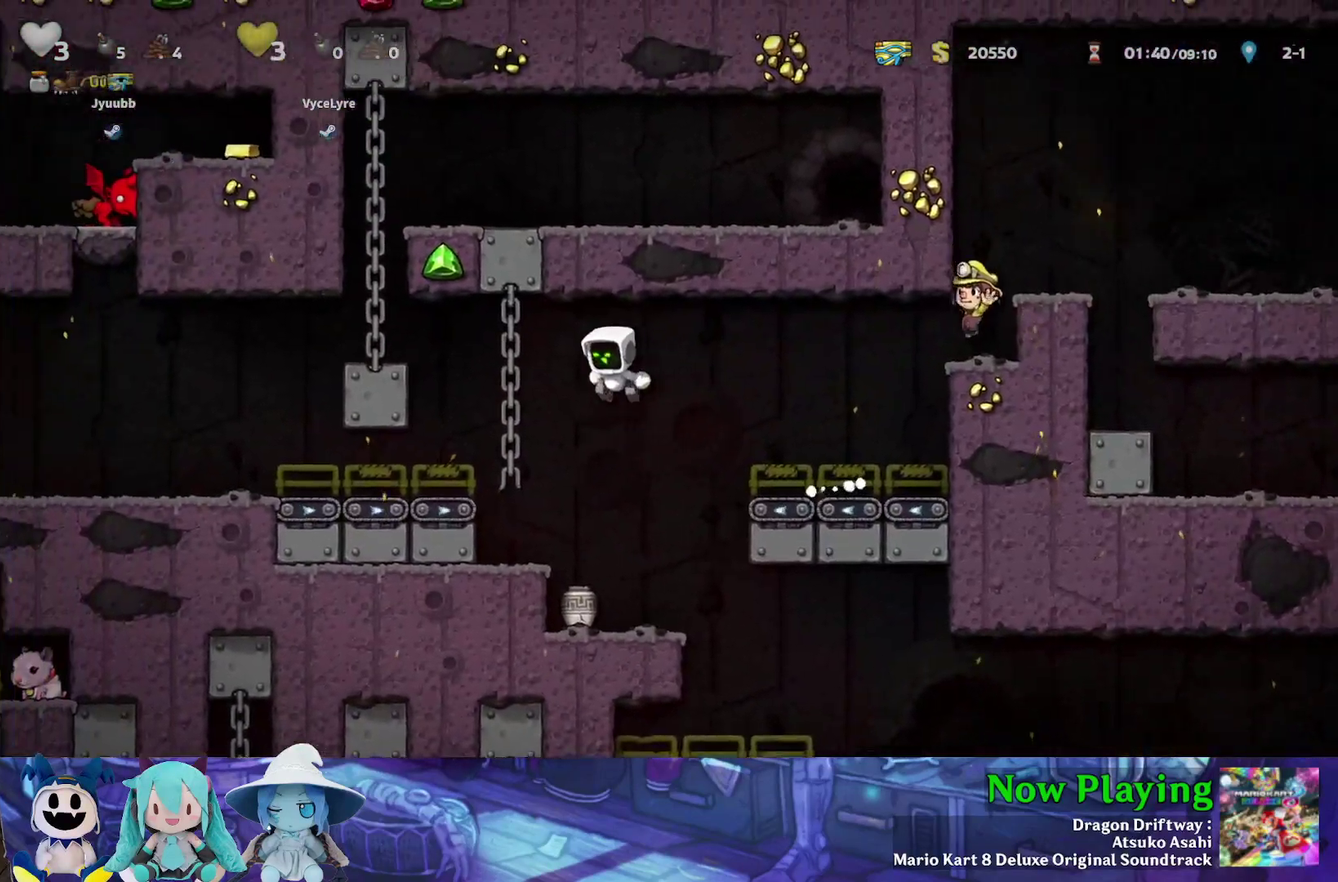
{"dt_ms": 300, "buttons": ["Y", "DPAD_DOWN"], "left_stick": "center", "right_stick": "center", "events": [[33, "DPAD_UP", "down"], [133, "DPAD_LEFT", "up"], [217, "DPAD_DOWN", "down"], [217, "DPAD_UP", "up"]]}
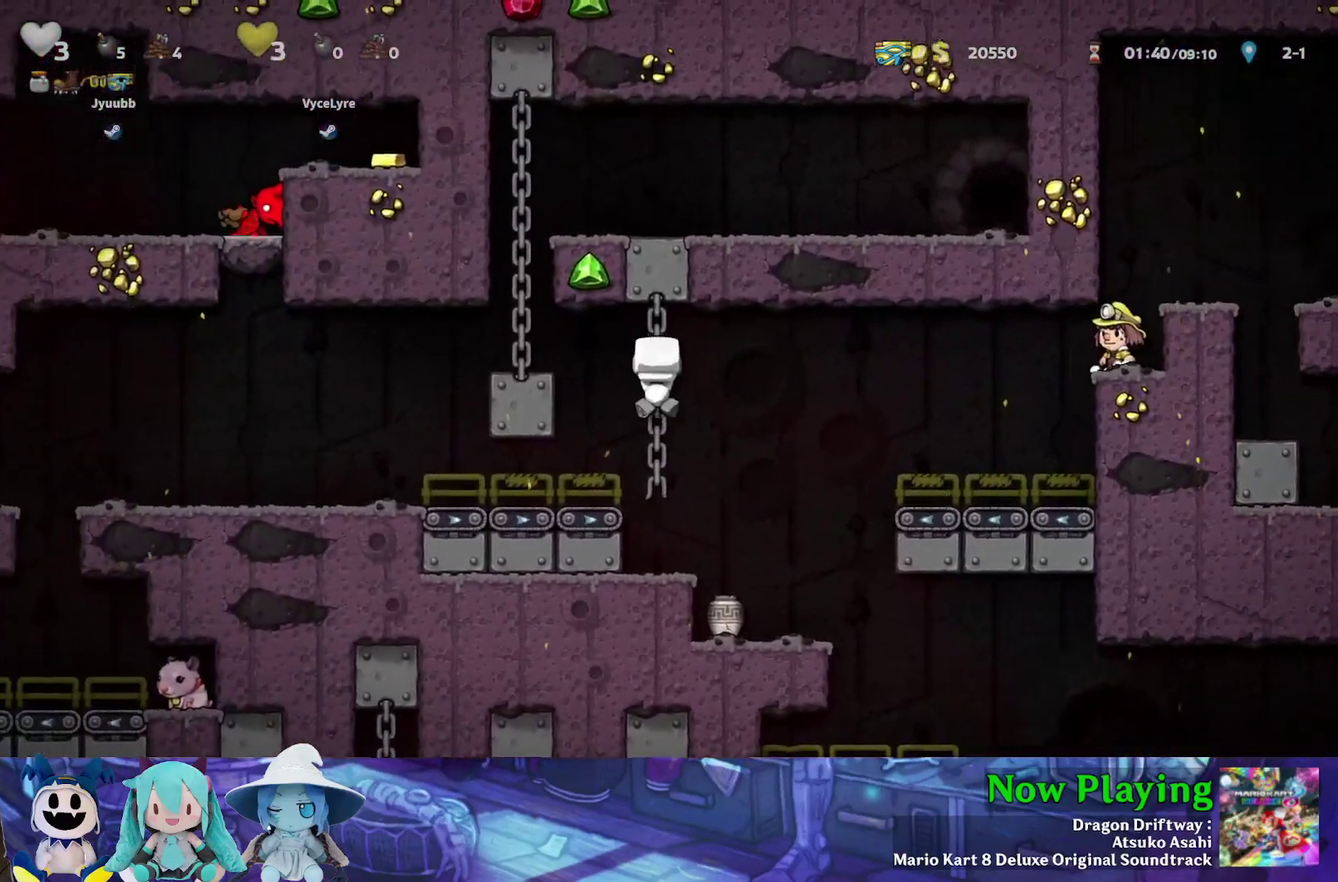
{"dt_ms": 700, "buttons": ["DPAD_RIGHT"], "left_stick": "center", "right_stick": "center", "events": [[267, "B", "down"], [300, "Y", "up"], [333, "B", "up"], [417, "DPAD_DOWN", "up"], [683, "DPAD_RIGHT", "down"]]}
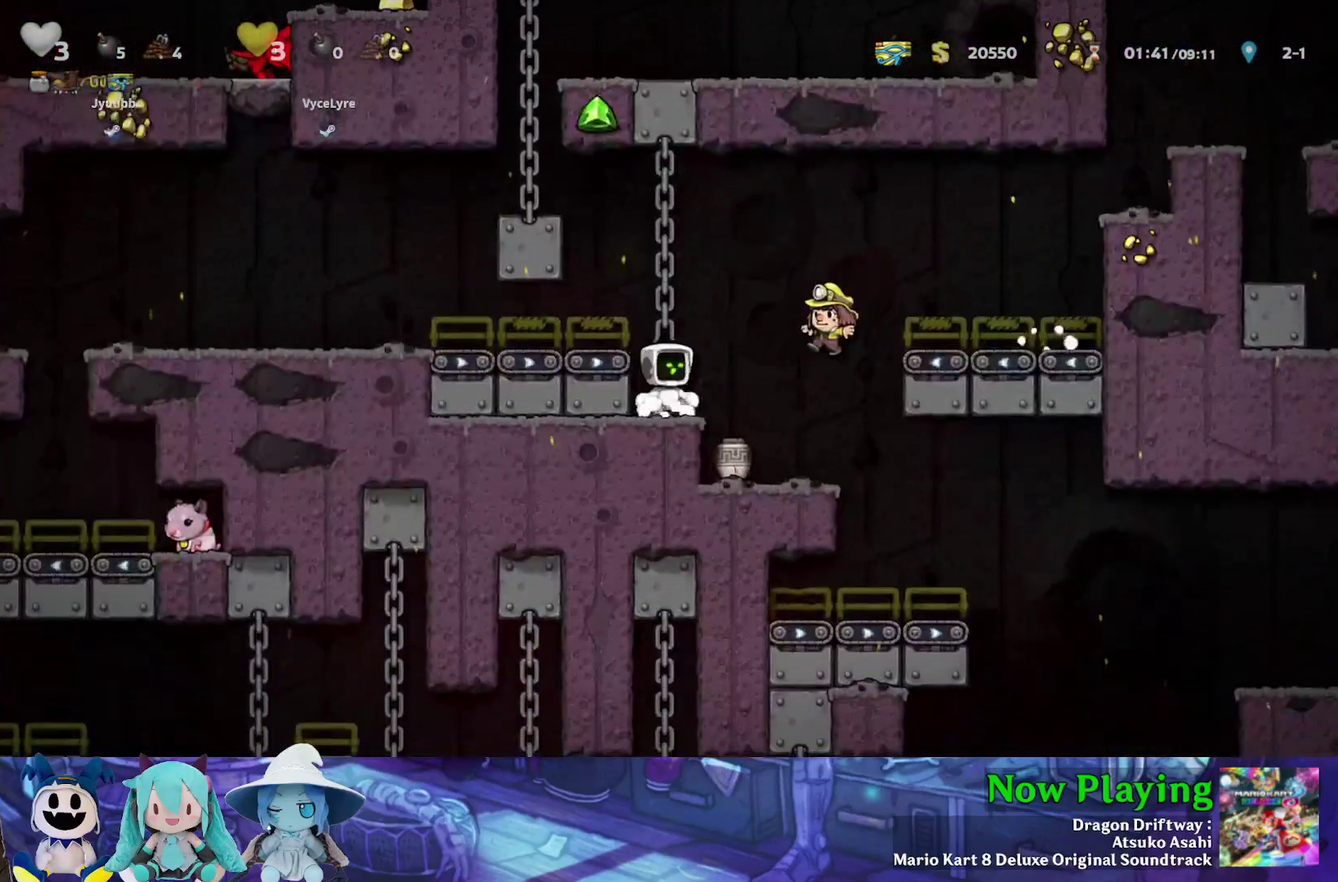
{"dt_ms": 600, "buttons": ["A", "DPAD_DOWN"], "left_stick": "center", "right_stick": "center", "events": [[250, "DPAD_RIGHT", "up"], [467, "DPAD_LEFT", "down"], [517, "DPAD_DOWN", "down"], [550, "DPAD_LEFT", "up"], [583, "A", "down"]]}
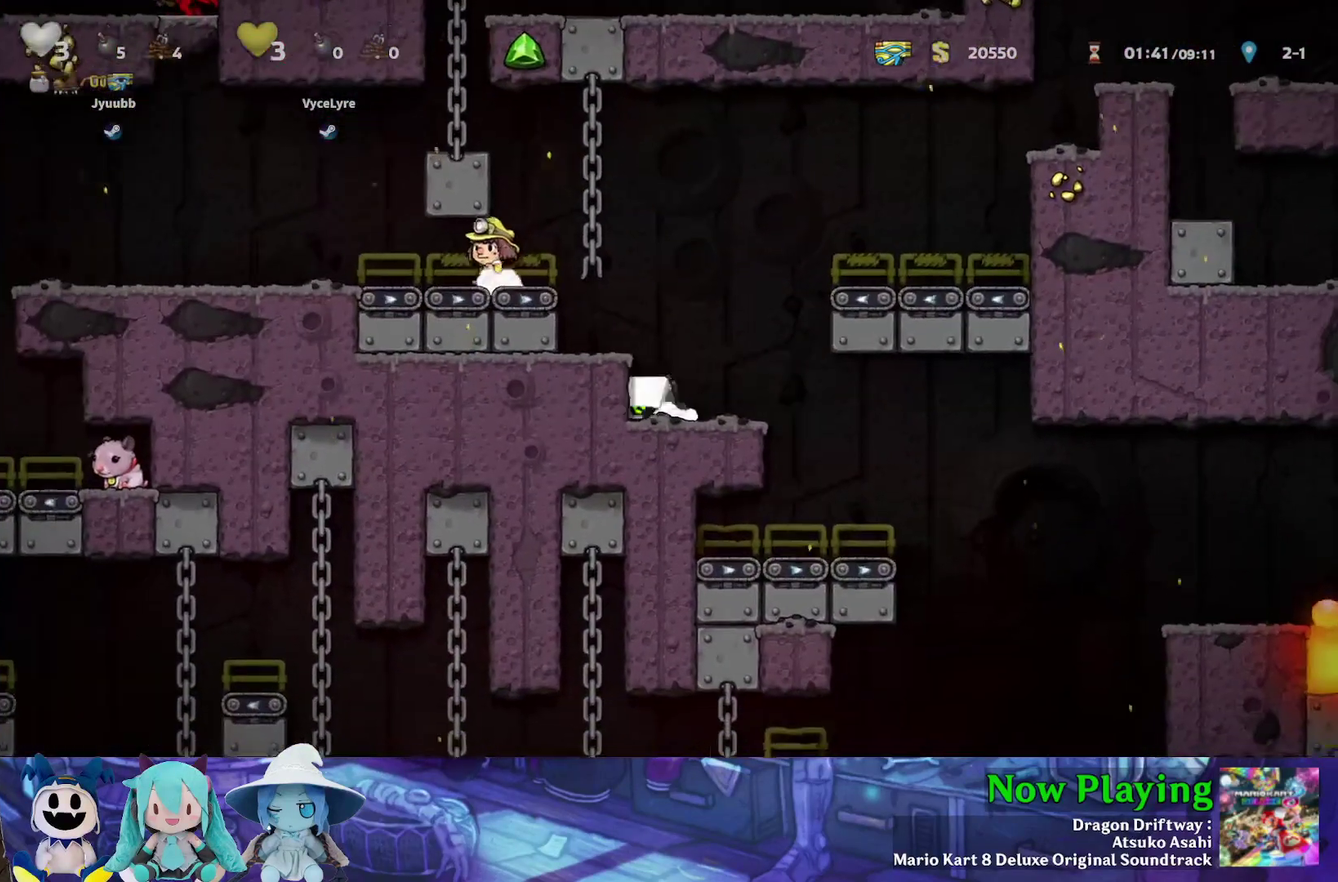
{"dt_ms": 300, "buttons": ["A", "DPAD_UP"], "left_stick": "center", "right_stick": "center", "events": [[33, "DPAD_RIGHT", "down"], [83, "DPAD_DOWN", "up"], [133, "A", "up"], [150, "DPAD_RIGHT", "up"], [183, "DPAD_UP", "down"], [267, "A", "down"]]}
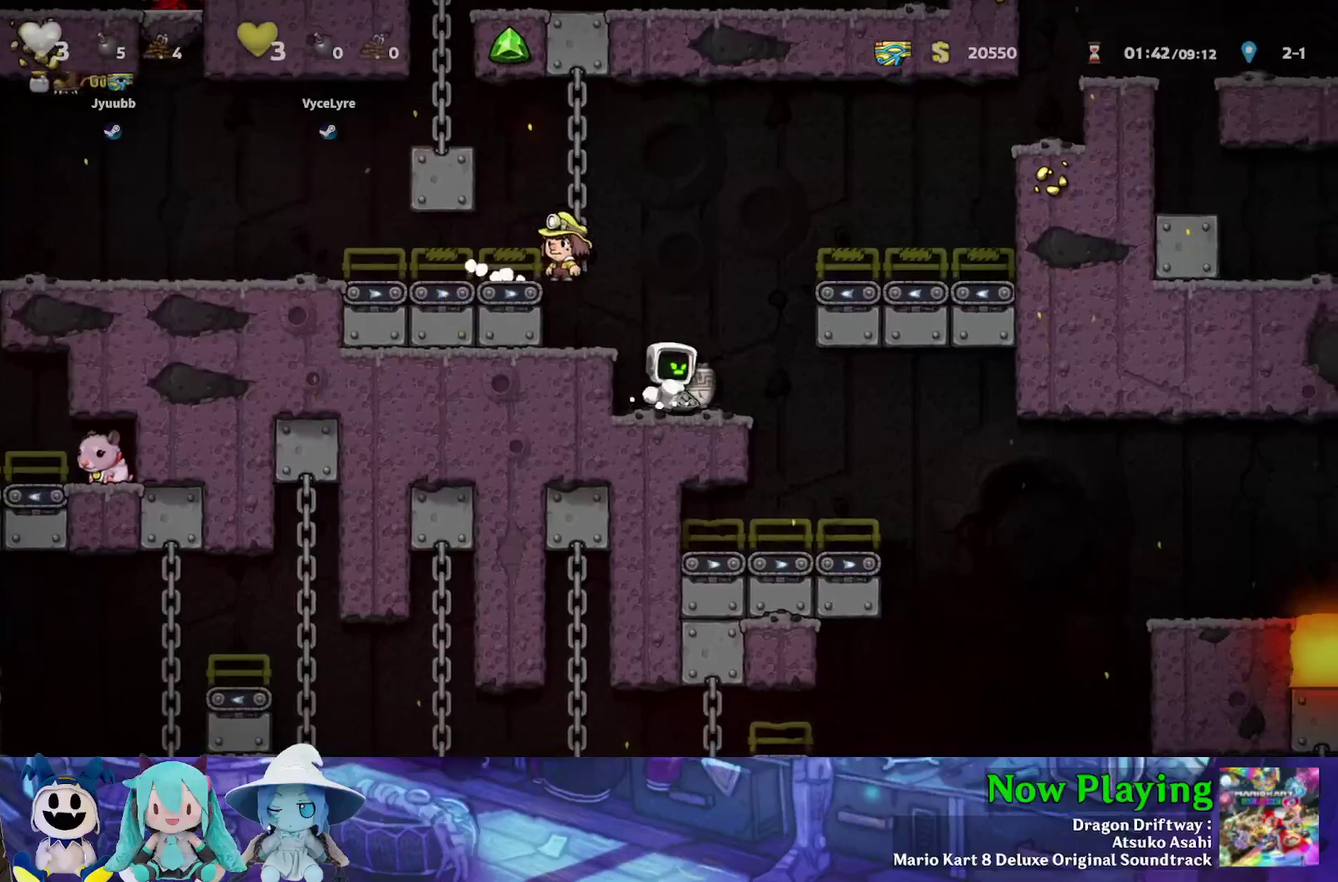
{"dt_ms": 600, "buttons": [], "left_stick": "center", "right_stick": "center", "events": [[67, "DPAD_UP", "up"], [100, "A", "up"]]}